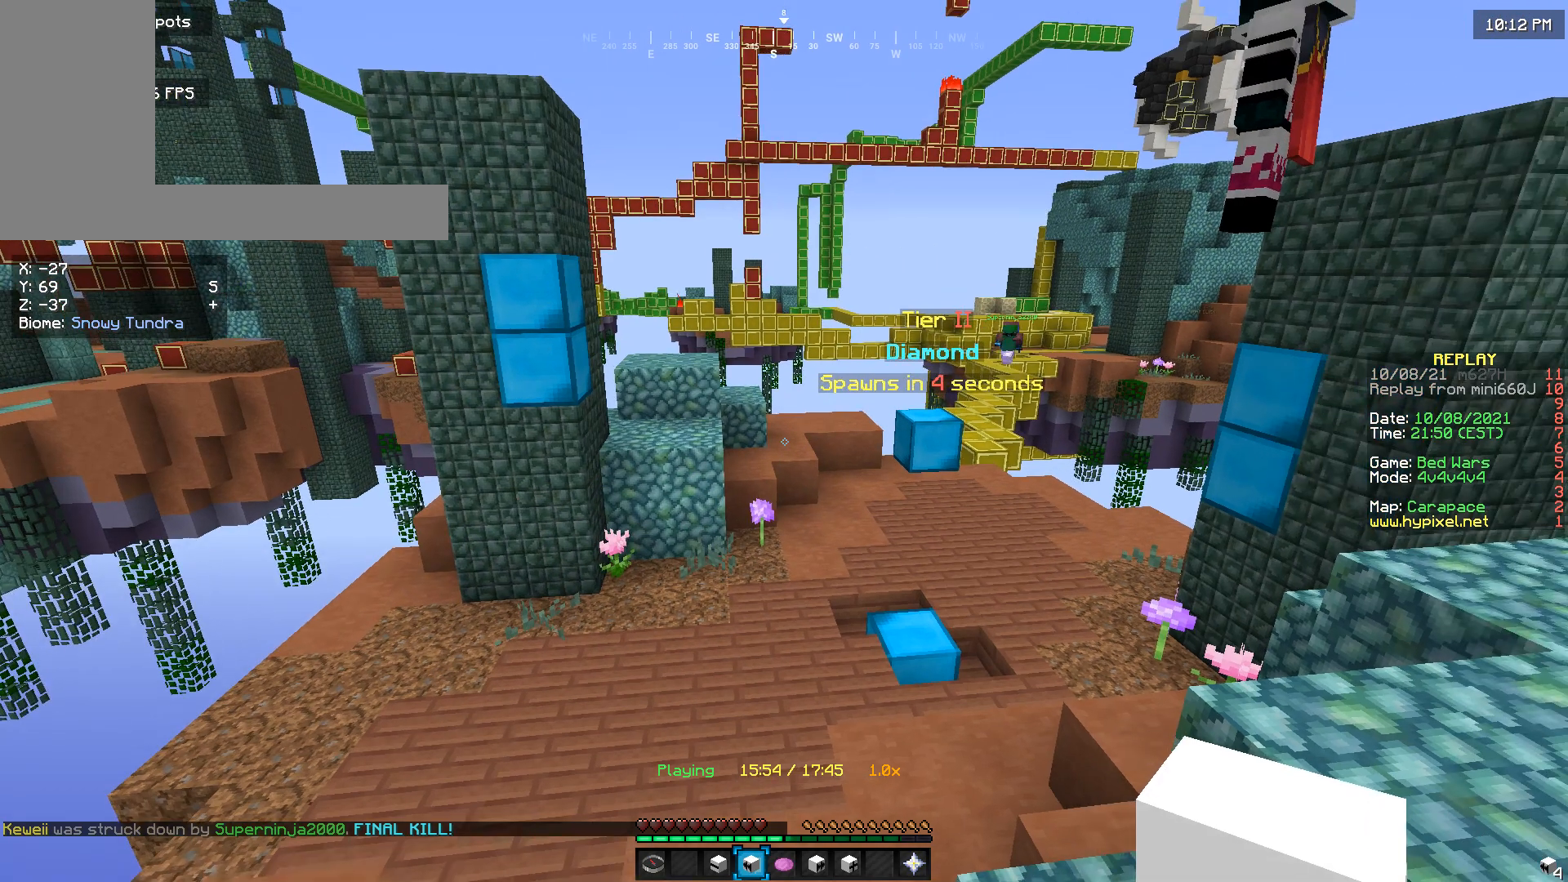
Gameplay with keyboard and mouse; each line is a JSON object with the keys and mouse buttons held at the frame after it. "events" lists presses ("down") and releases ("up") of "a", "d", "s", "w", "mouse_left" and "mouse_right" between this image and that frame as [ms after this image, input, new state], when the widget could be followed in between. "mouse_left", "mouse_right" = the "left", "right" buttons of the "mouse" list. No other keys are recorded. Fast repeated clicks can show as one long hold. Mouse movement is not recorded.
{"keys": ["w"], "mouse": [], "events": [[333, "w", "down"]]}
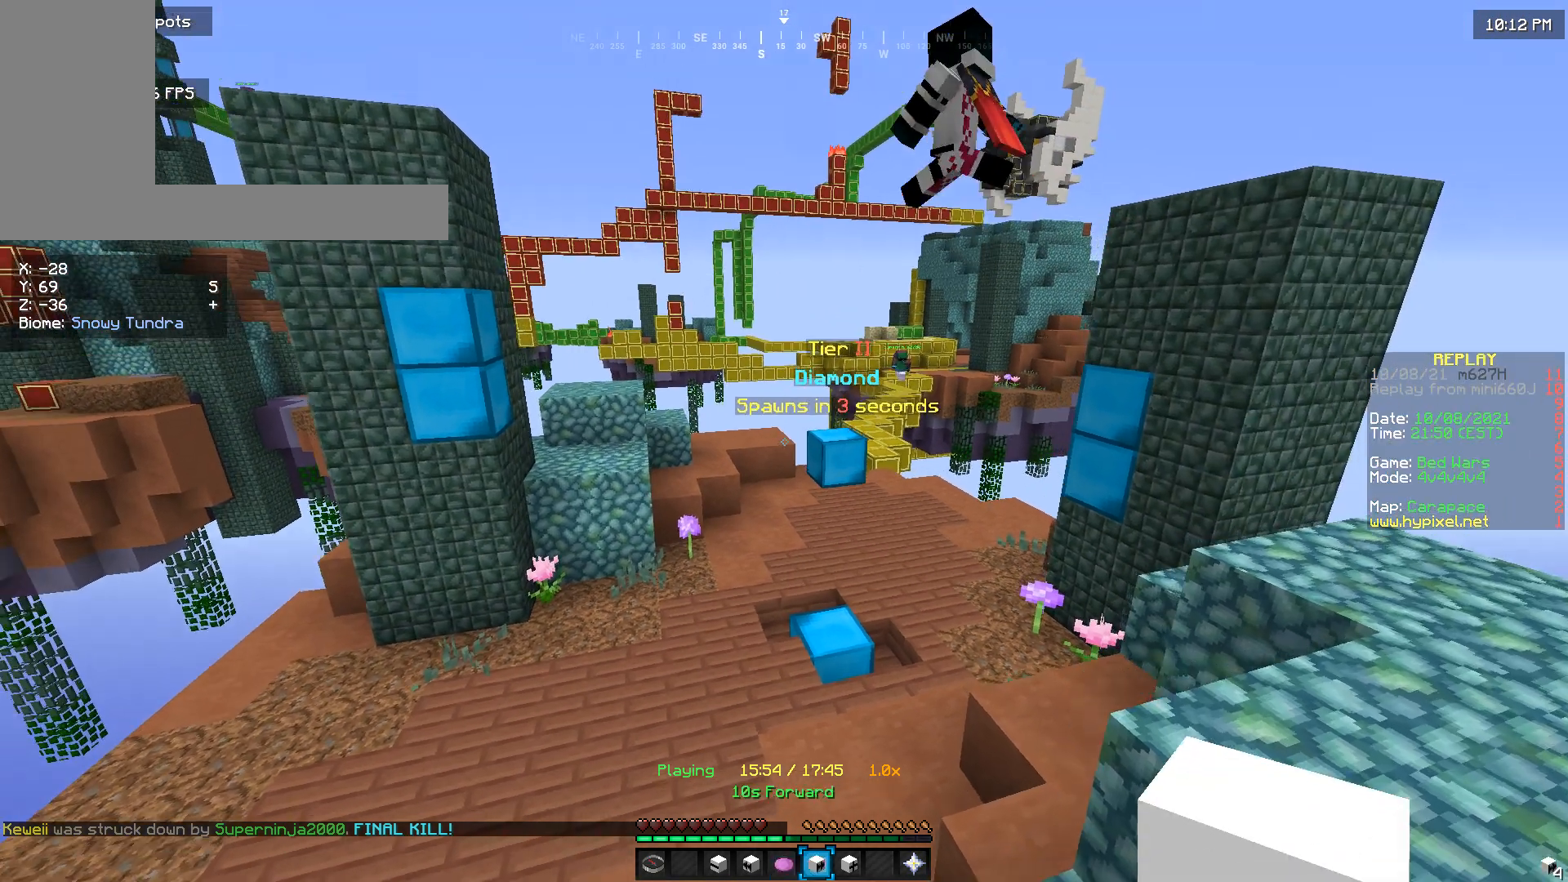
{"keys": ["w"], "mouse": [], "events": []}
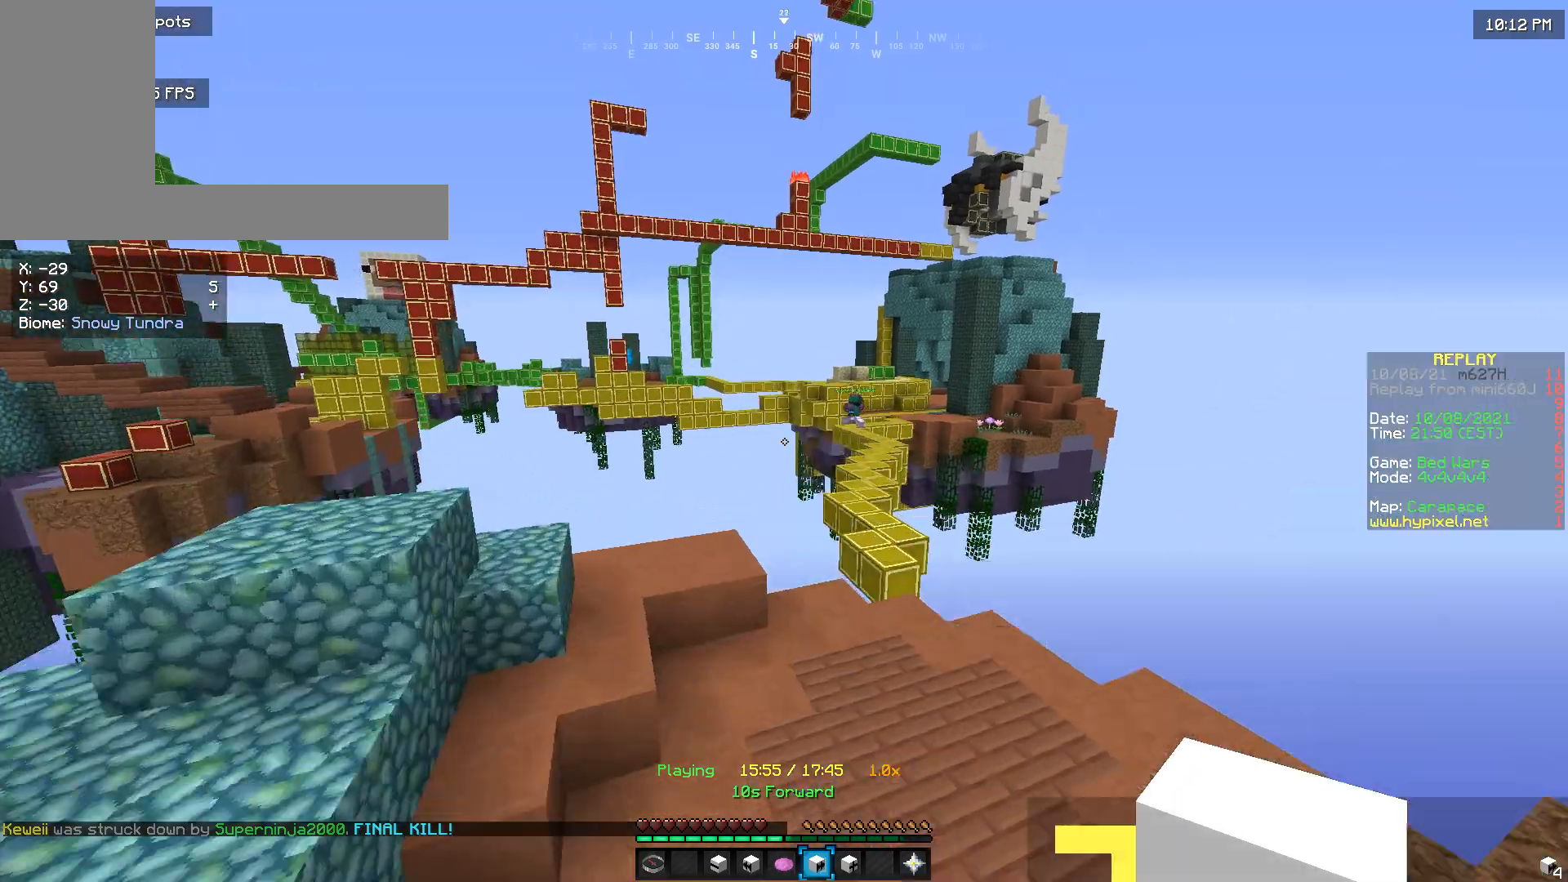
{"keys": ["a", "w"], "mouse": [], "events": [[133, "a", "down"]]}
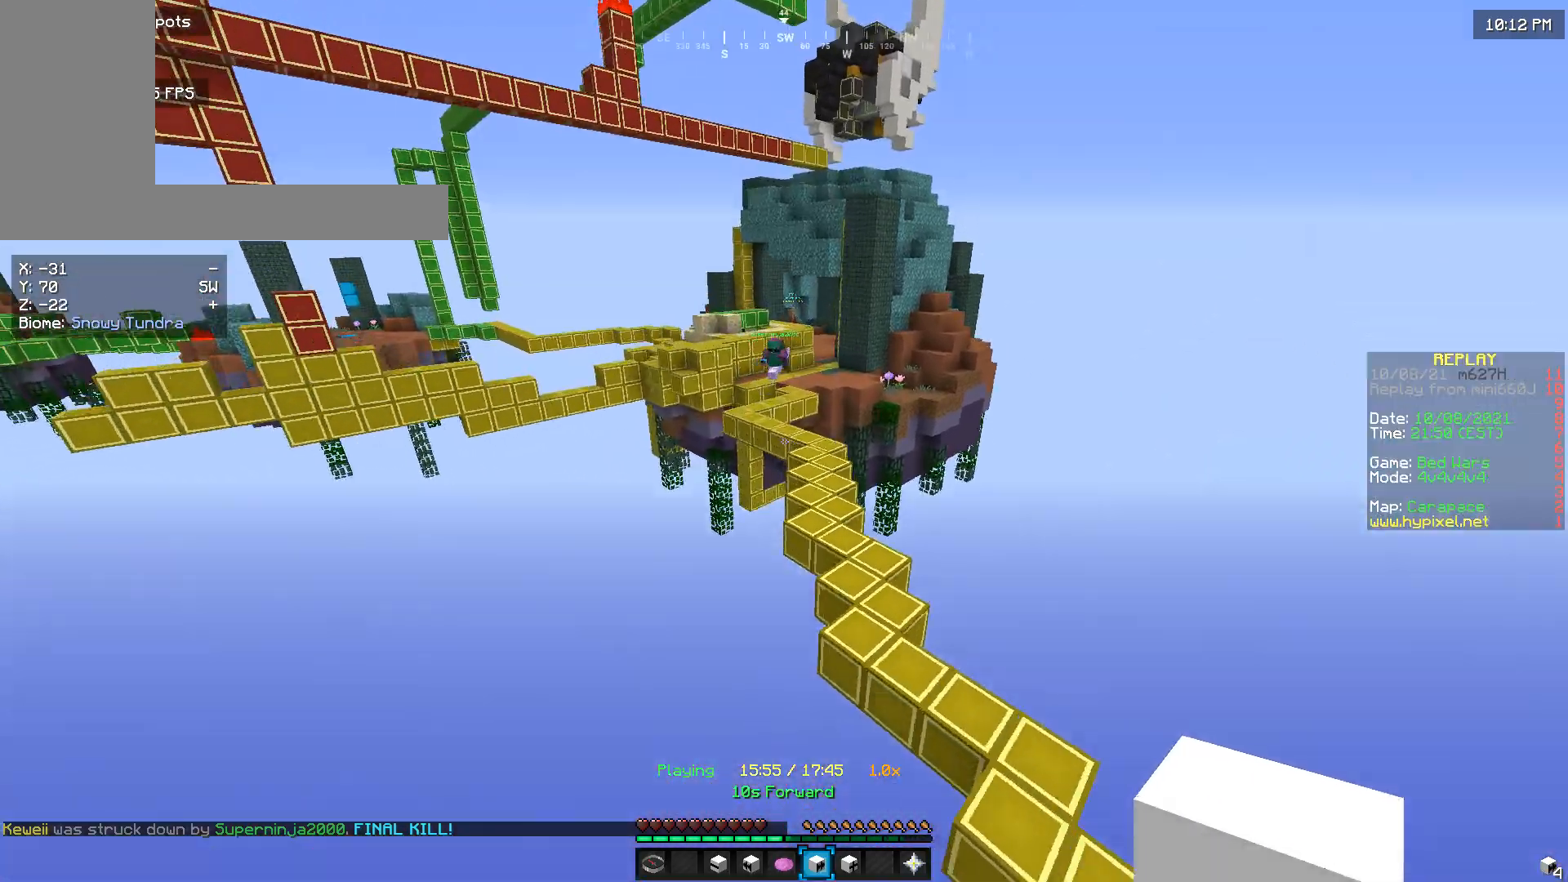
{"keys": [], "mouse": [], "events": [[133, "a", "up"], [233, "w", "up"]]}
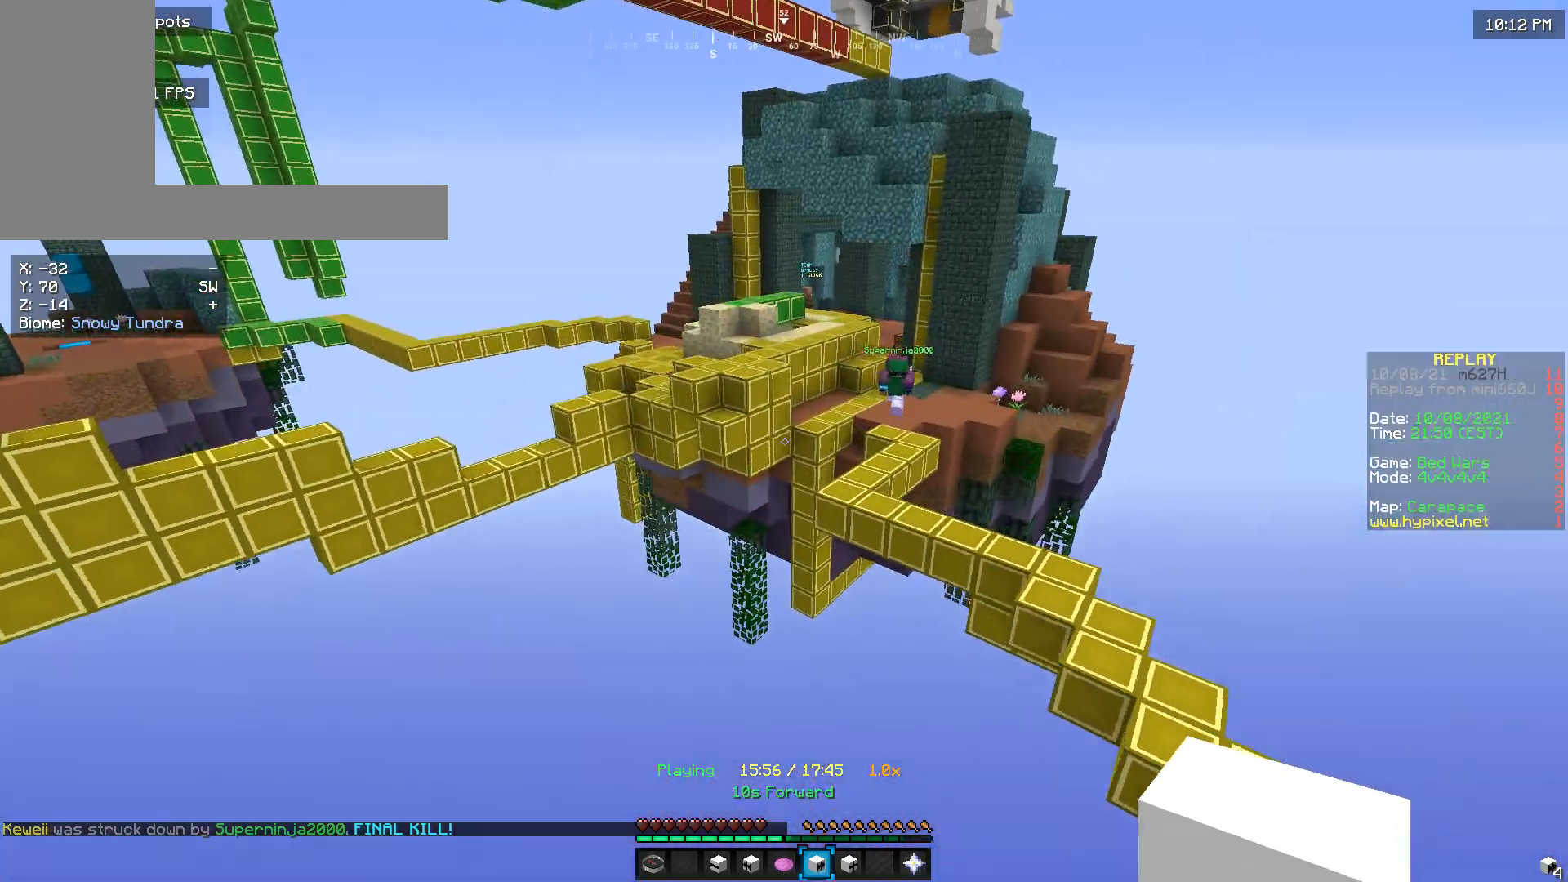
{"keys": [], "mouse": [], "events": [[133, "mouse_right", "down"], [266, "mouse_right", "up"]]}
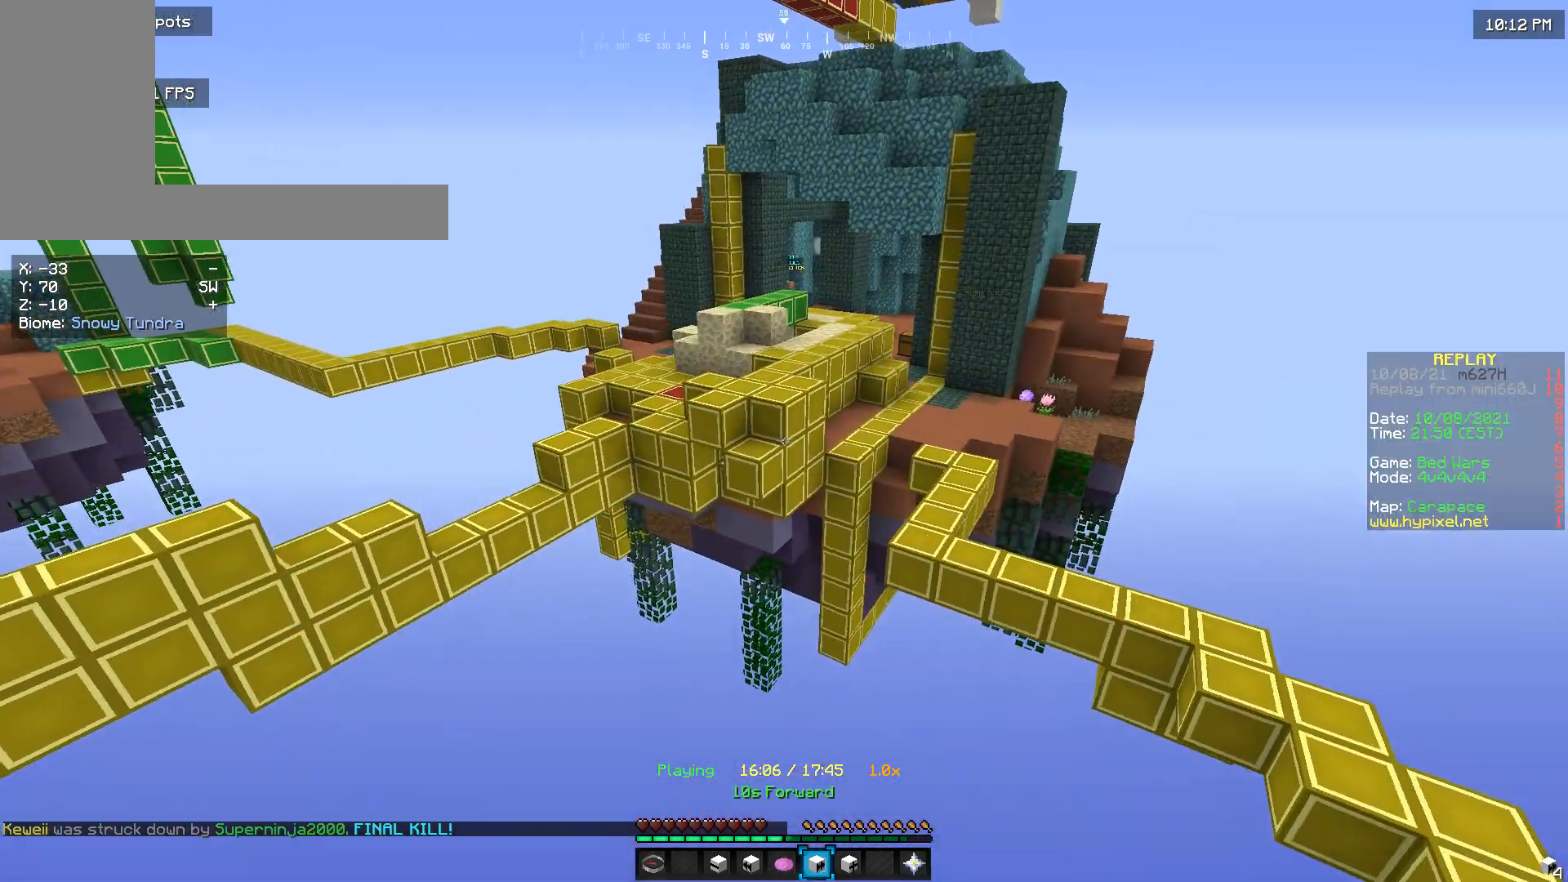
{"keys": [], "mouse": [], "events": [[33, "mouse_right", "down"], [133, "mouse_right", "up"]]}
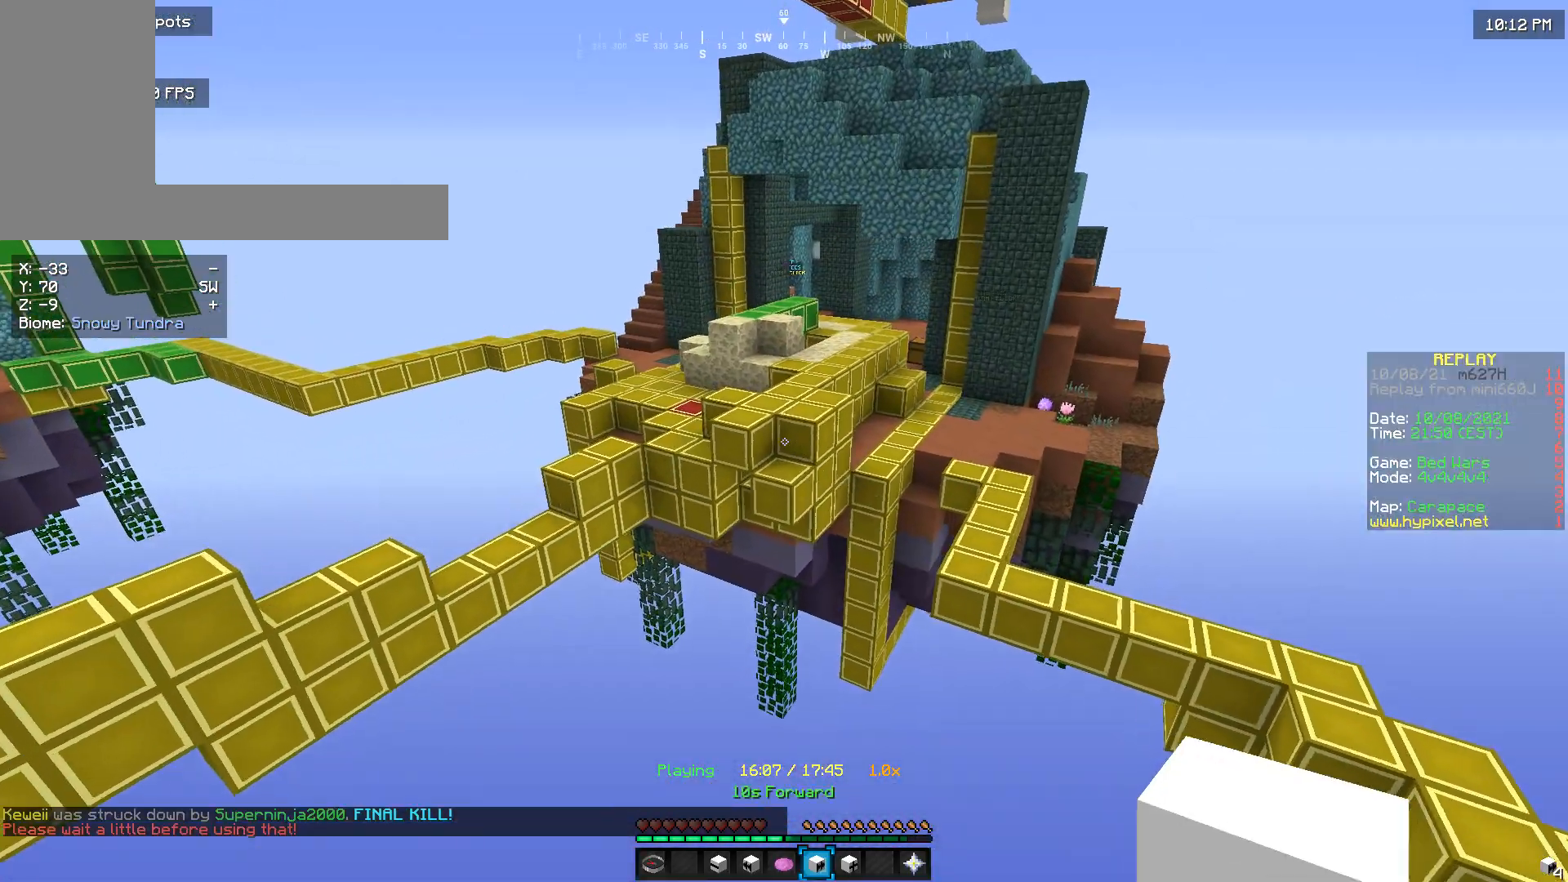
{"keys": [], "mouse": ["right"], "events": [[466, "mouse_right", "down"]]}
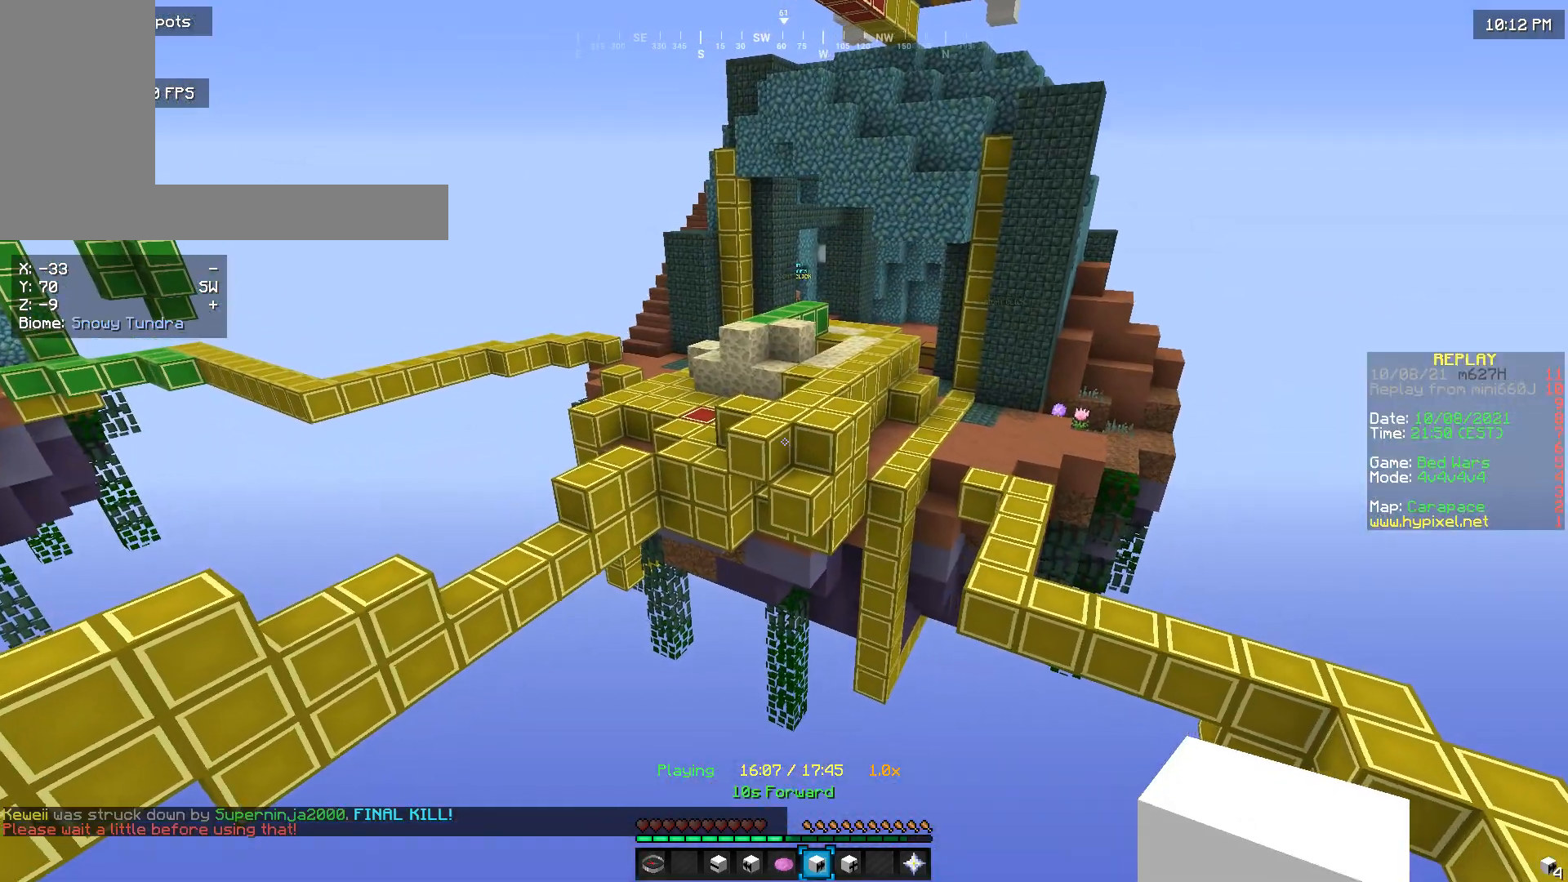
{"keys": [], "mouse": [], "events": [[66, "mouse_right", "up"]]}
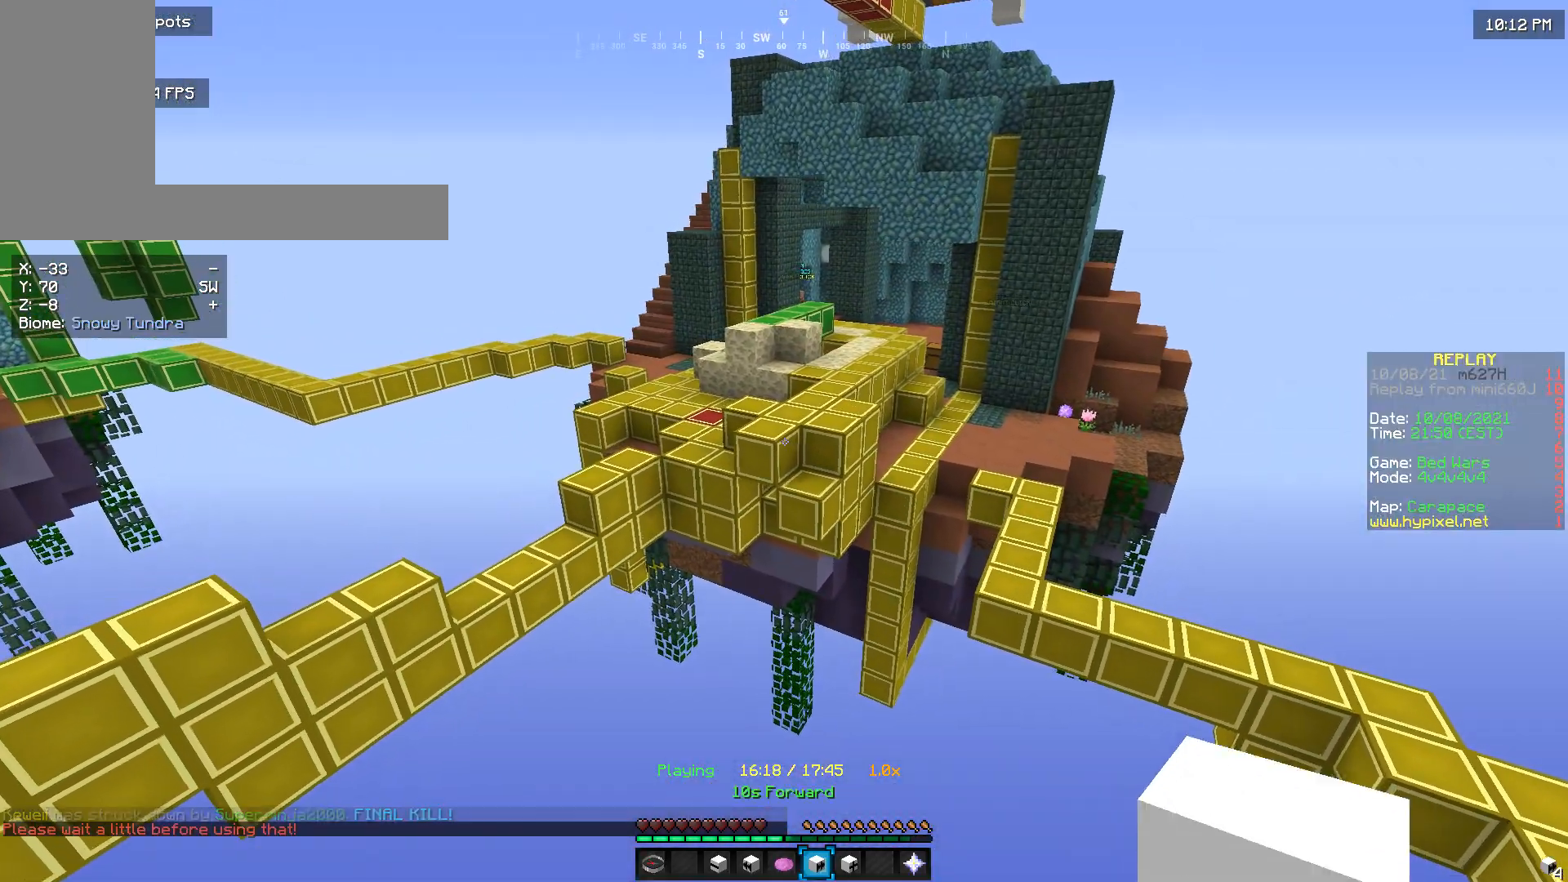
{"keys": [], "mouse": [], "events": [[133, "w", "down"], [466, "w", "up"]]}
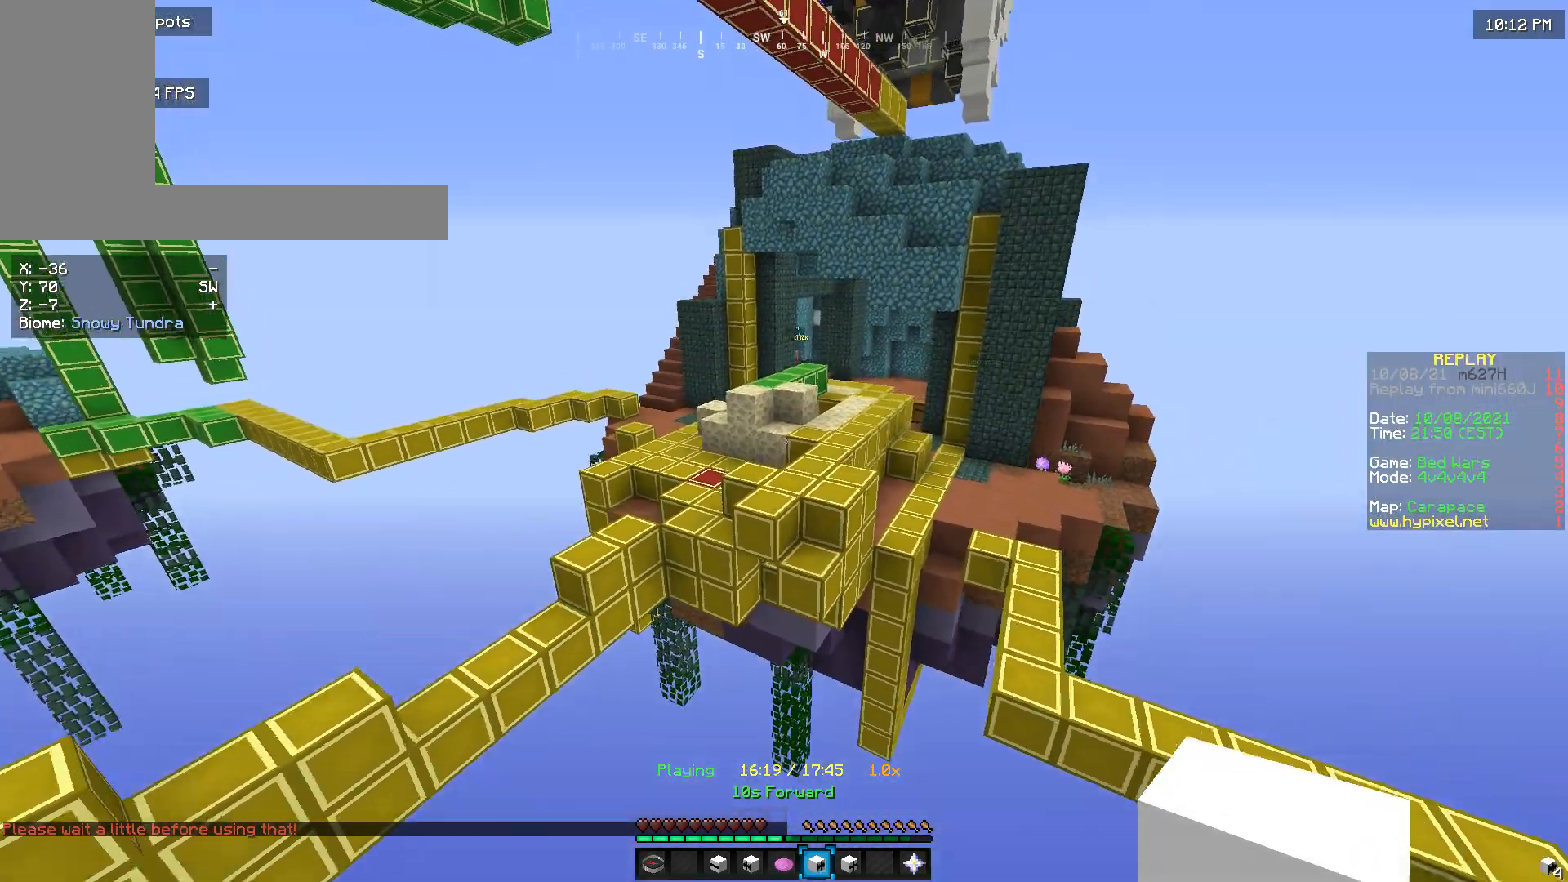
{"keys": [], "mouse": [], "events": [[166, "mouse_right", "down"], [266, "mouse_right", "up"]]}
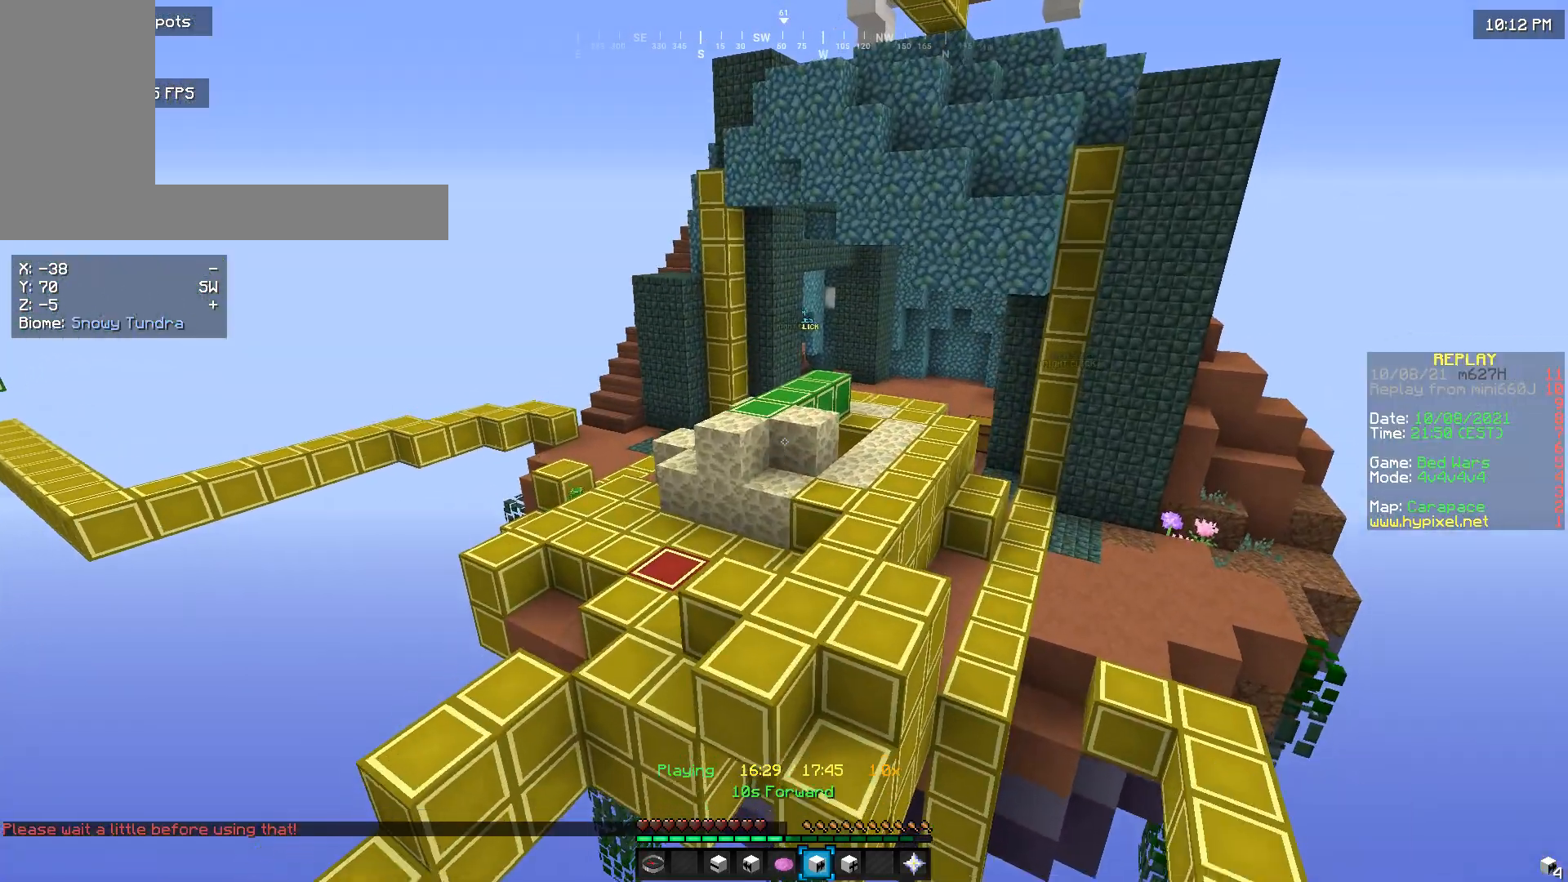
{"keys": [], "mouse": [], "events": [[200, "w", "down"], [333, "a", "down"], [433, "w", "up"], [466, "a", "up"]]}
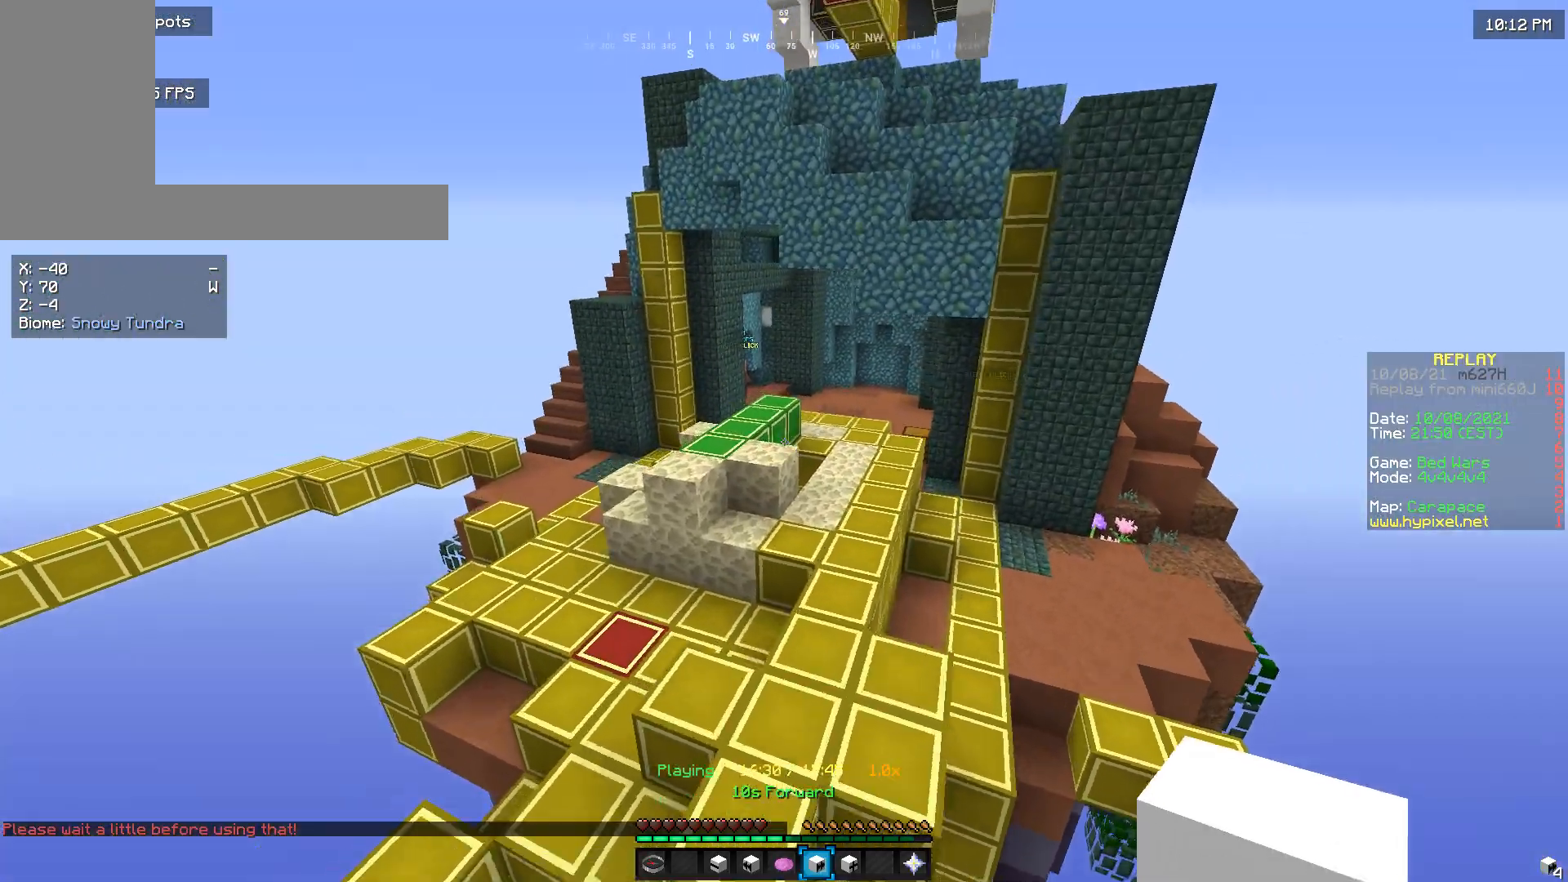
{"keys": [], "mouse": [], "events": [[366, "mouse_right", "down"], [500, "mouse_right", "up"]]}
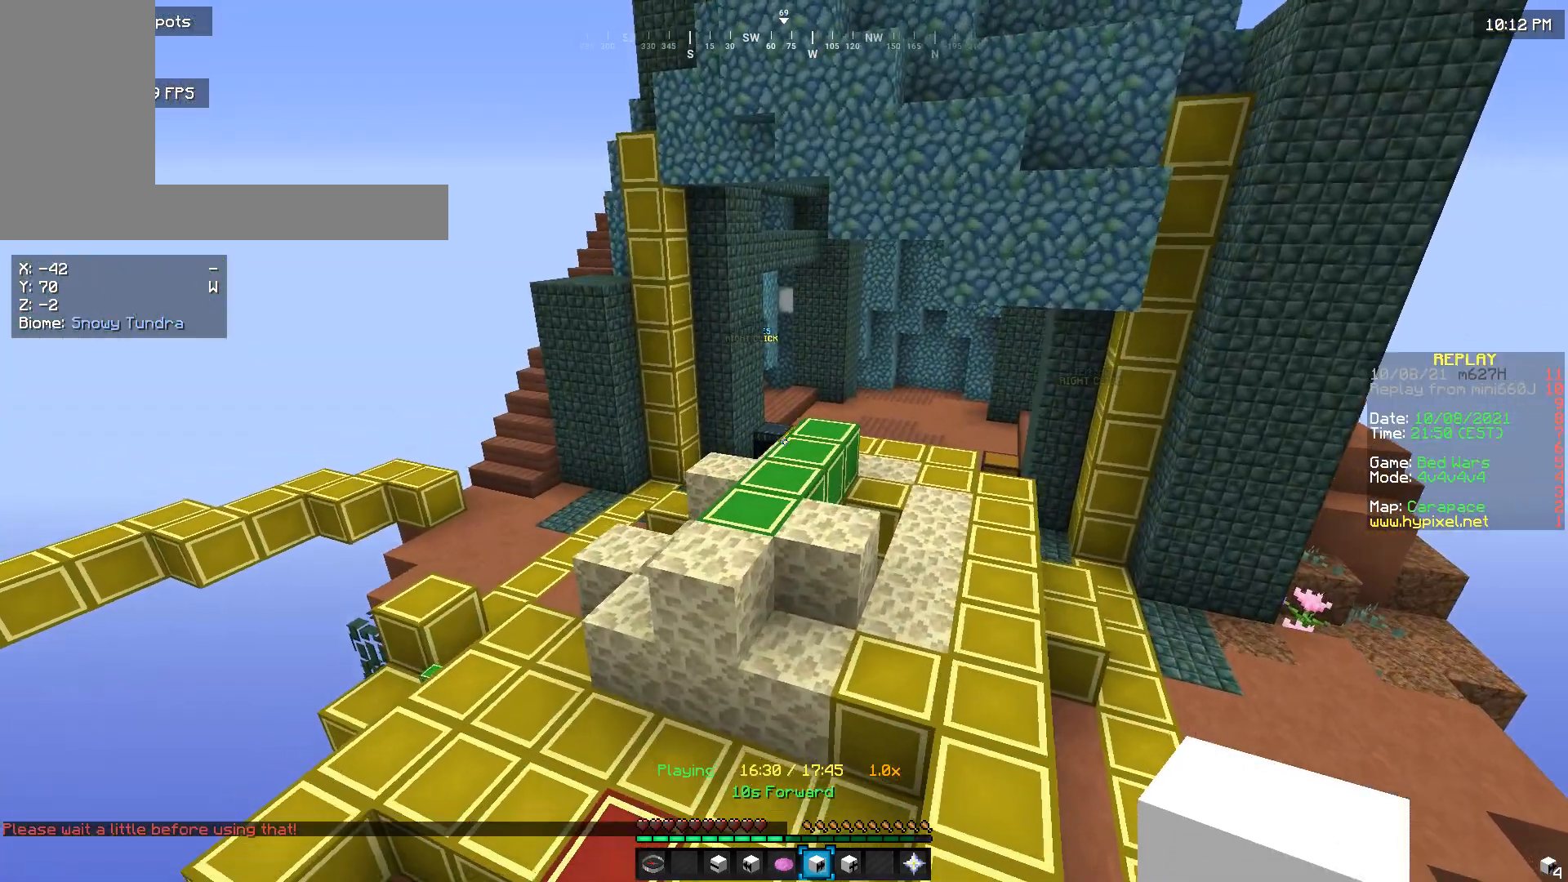
{"keys": [], "mouse": [], "events": []}
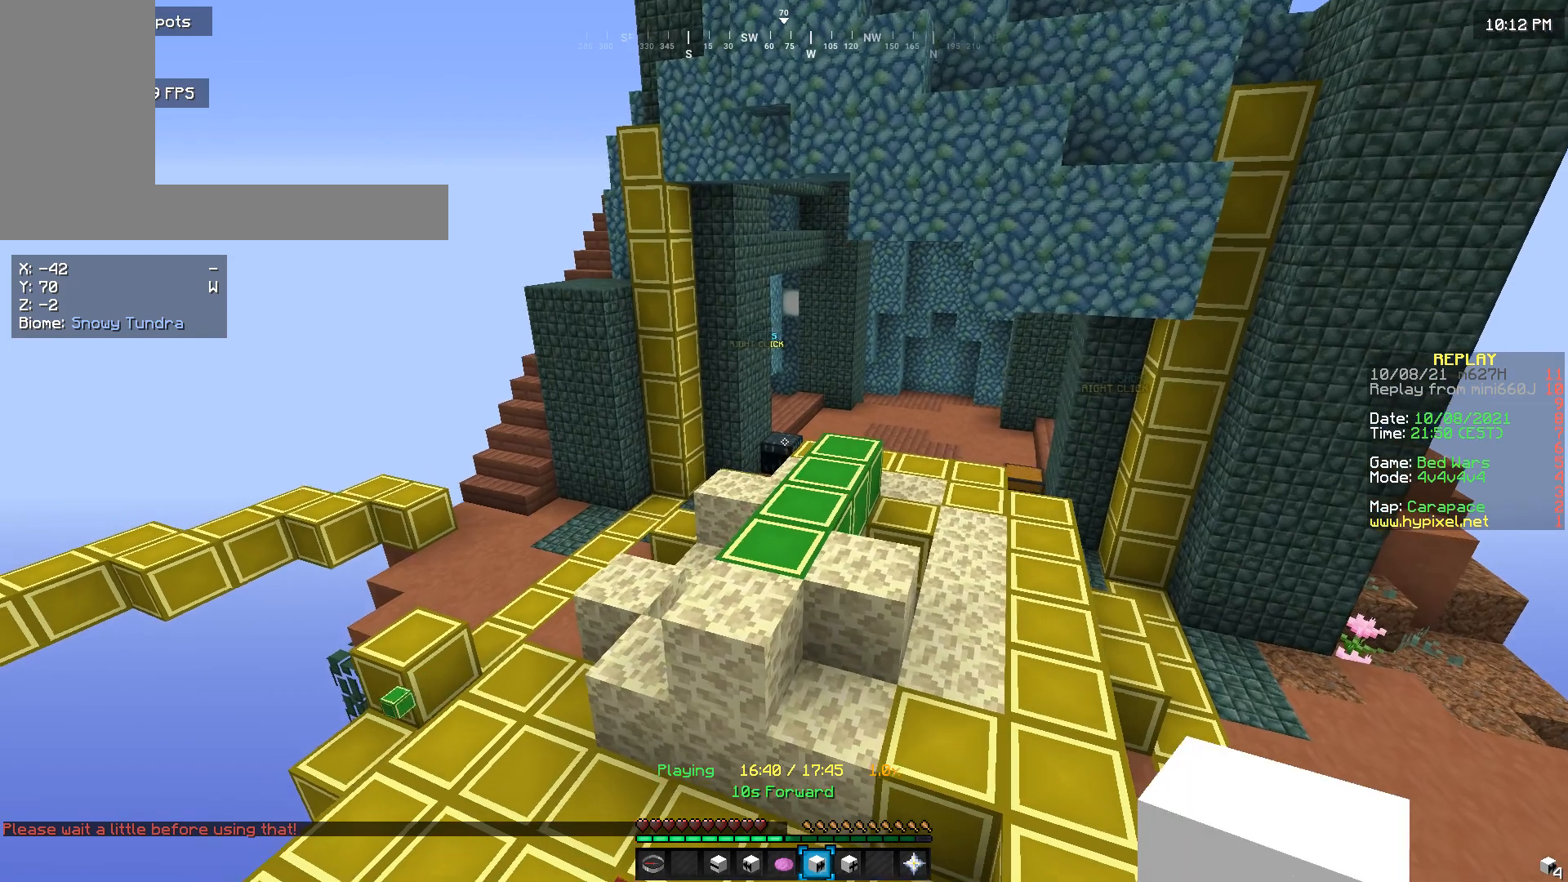
{"keys": [], "mouse": ["right"], "events": [[500, "mouse_right", "down"]]}
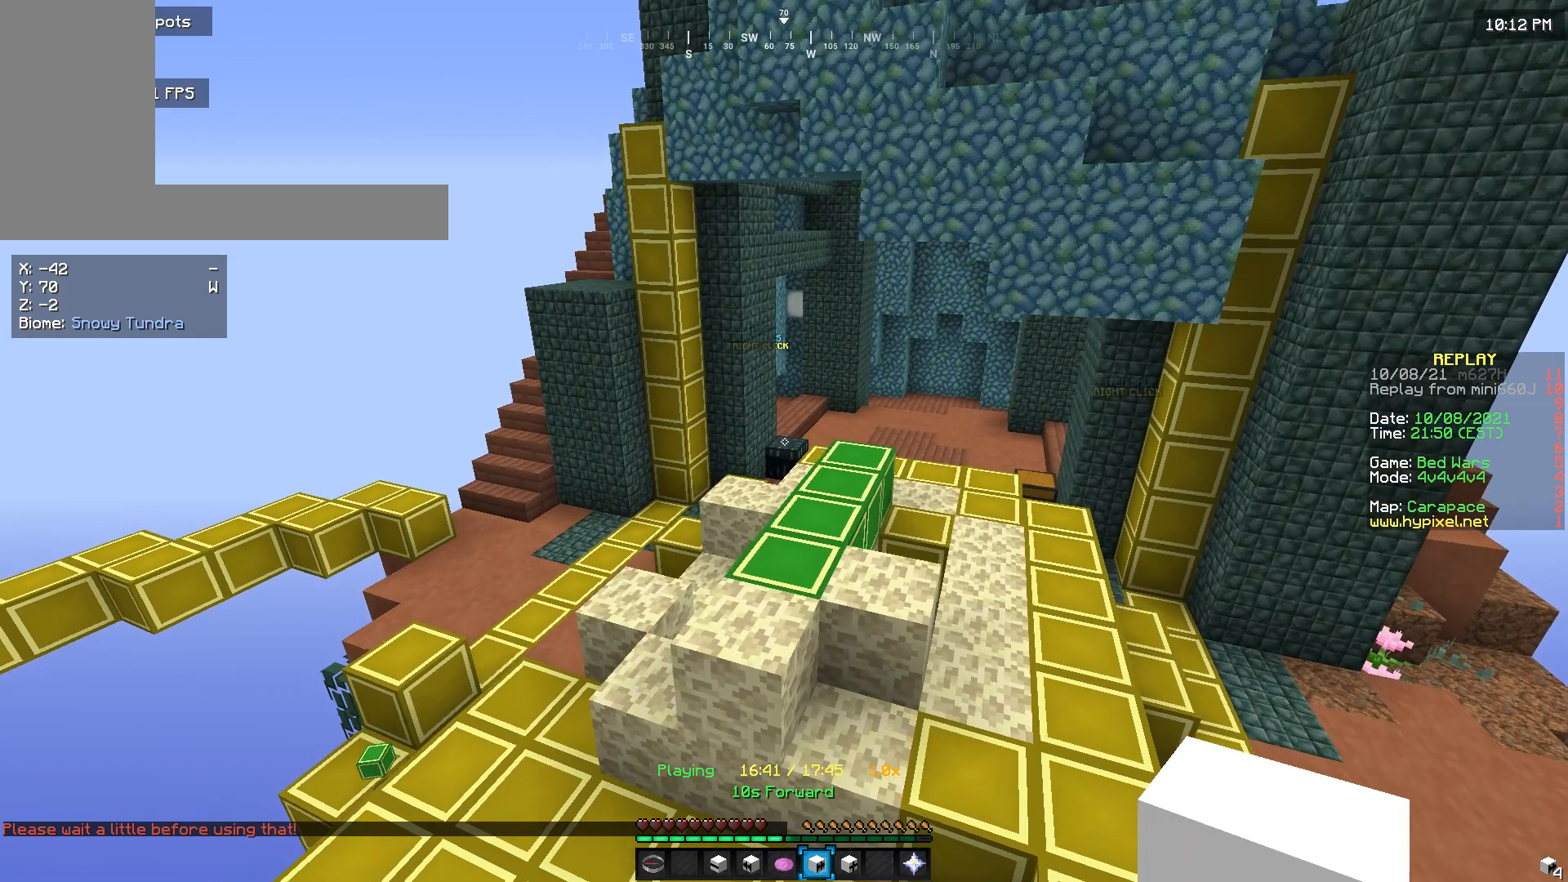
{"keys": [], "mouse": [], "events": [[100, "mouse_right", "up"]]}
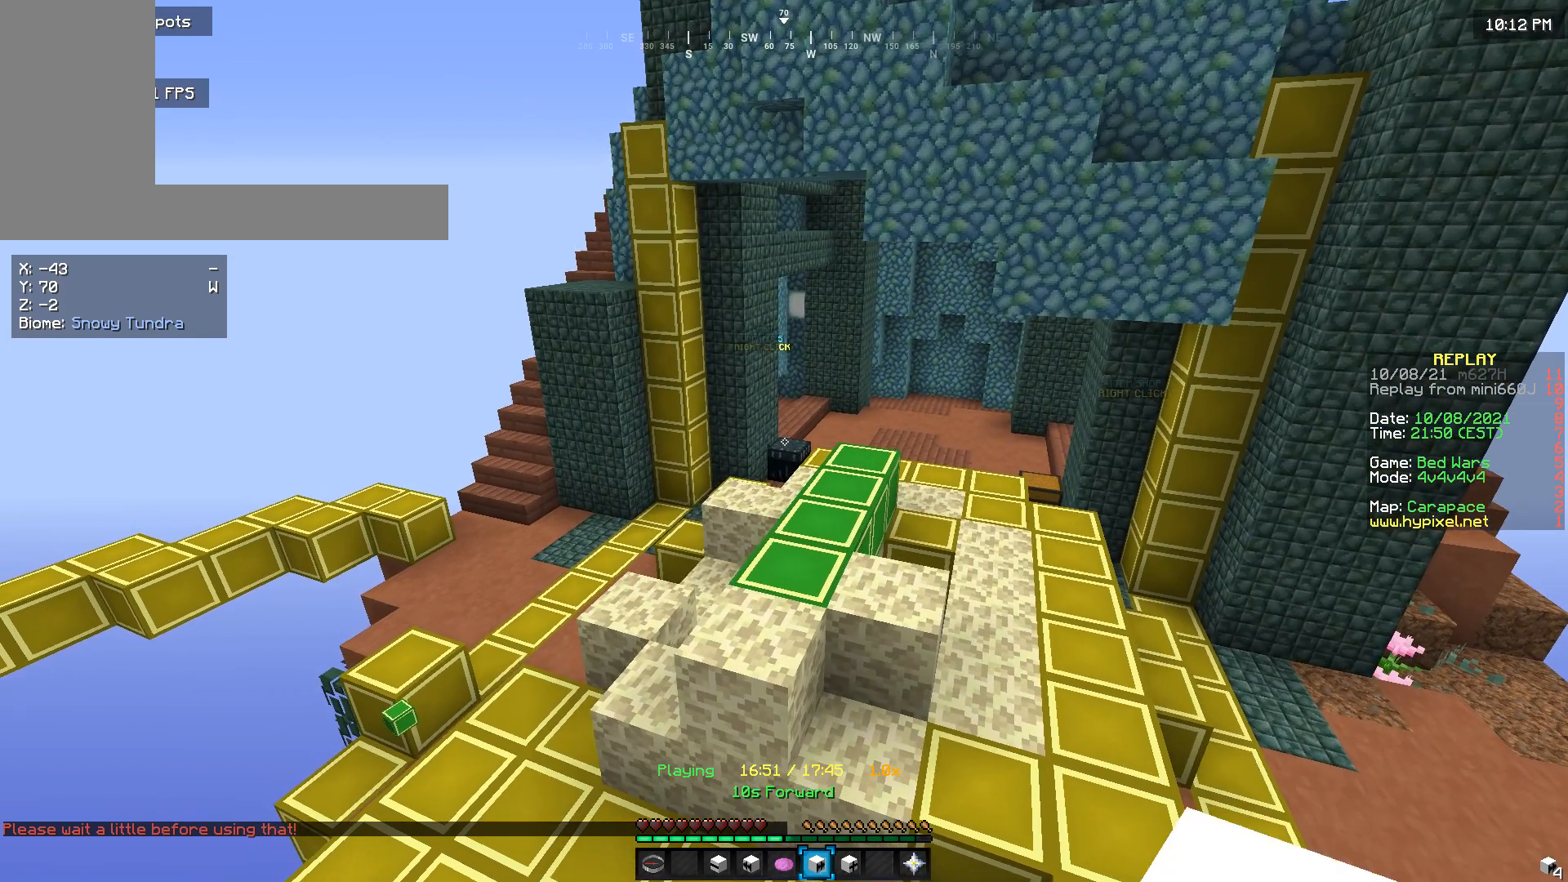
{"keys": [], "mouse": ["right"], "events": [[433, "mouse_right", "down"]]}
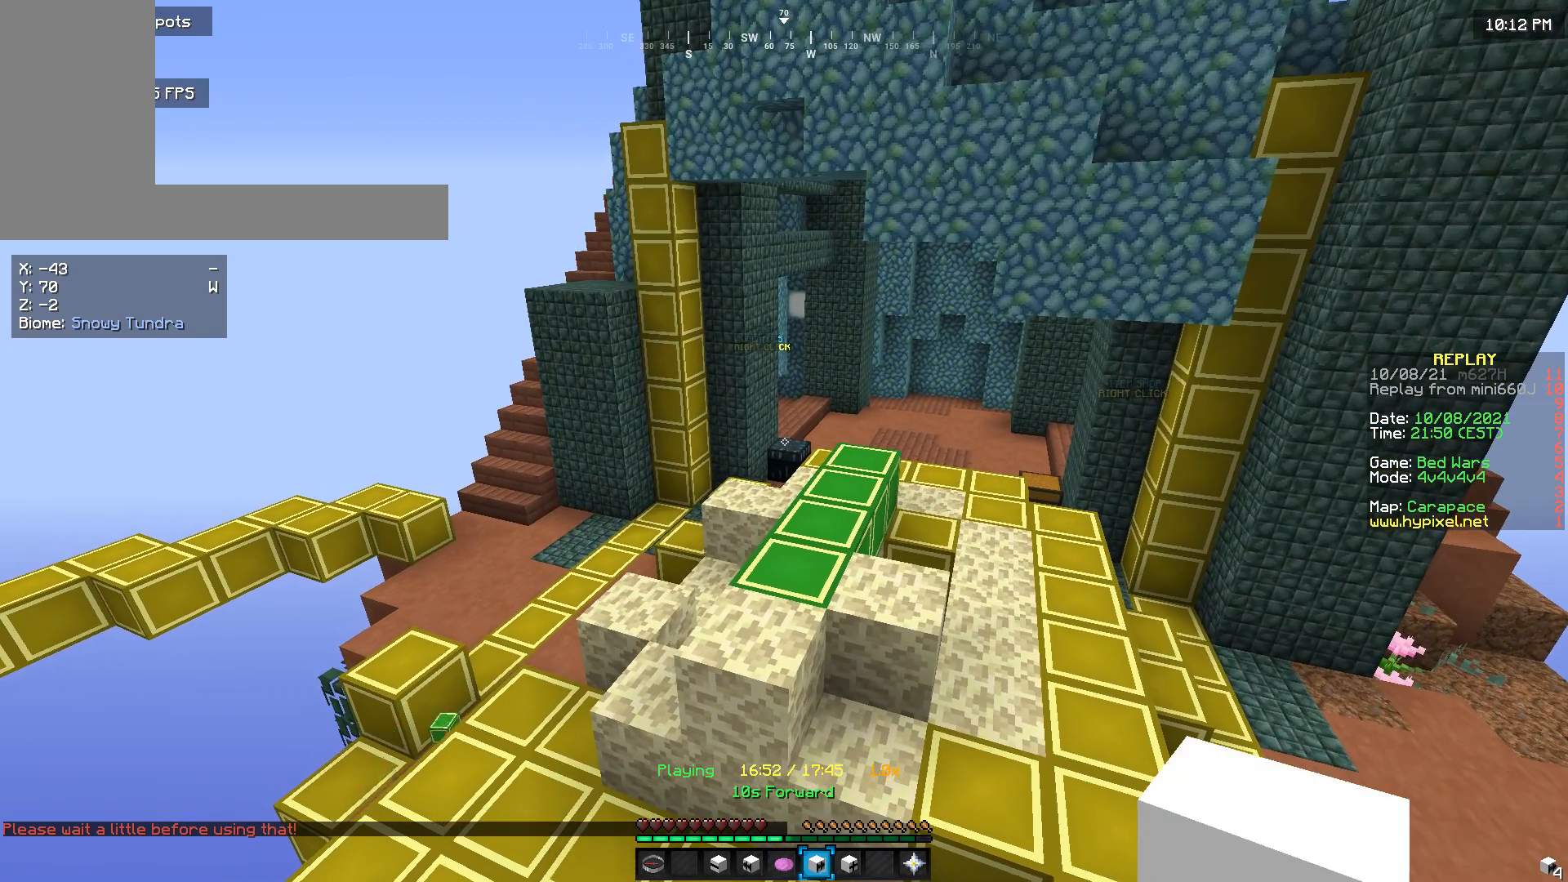
{"keys": [], "mouse": [], "events": [[33, "mouse_right", "up"]]}
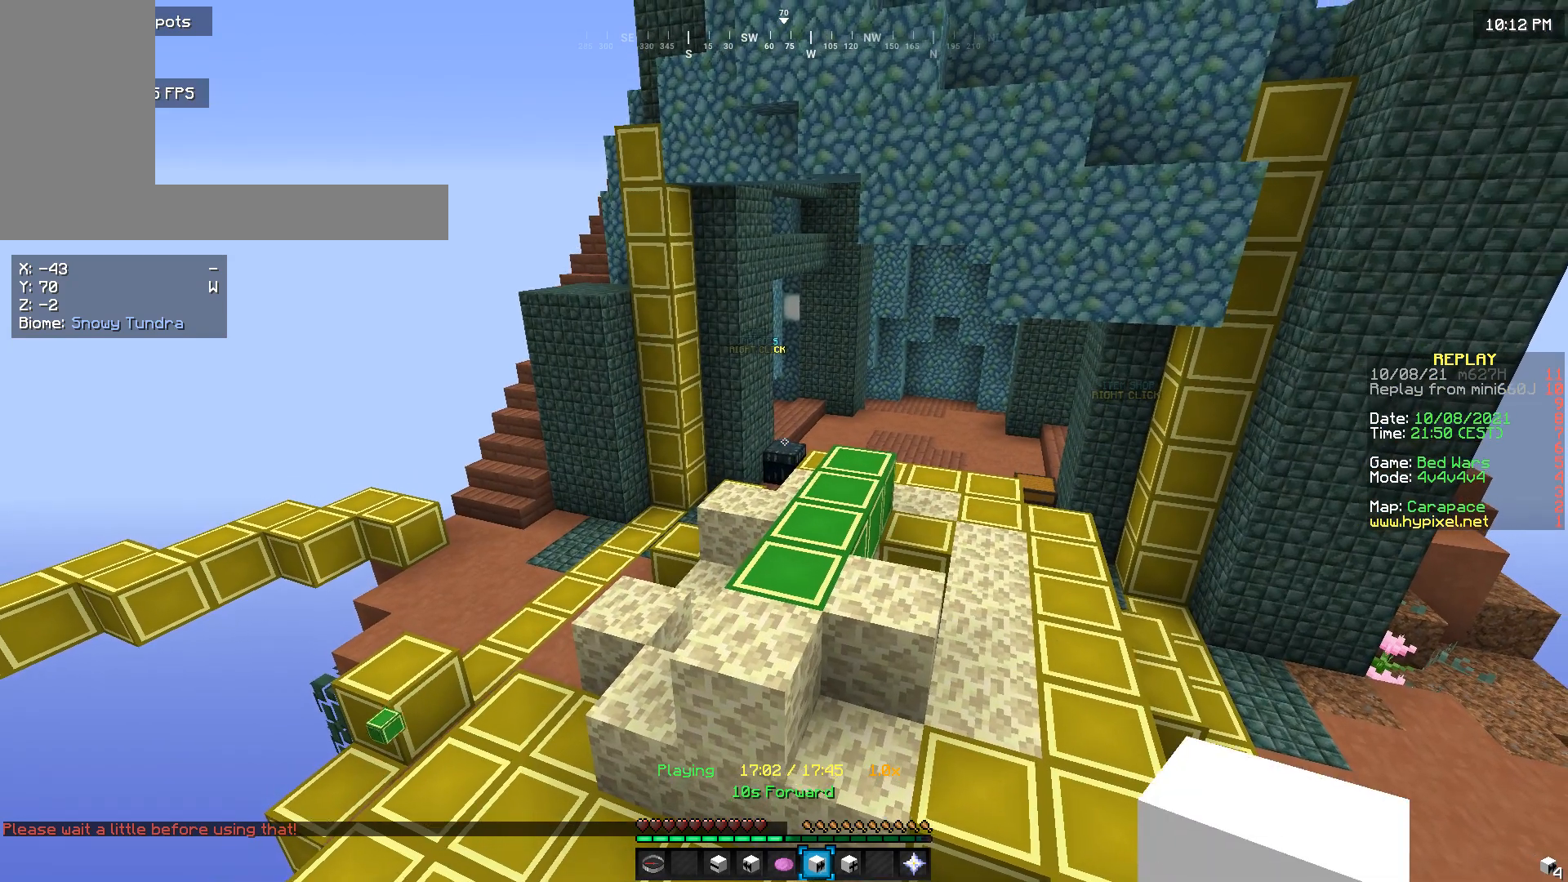
{"keys": [], "mouse": [], "events": []}
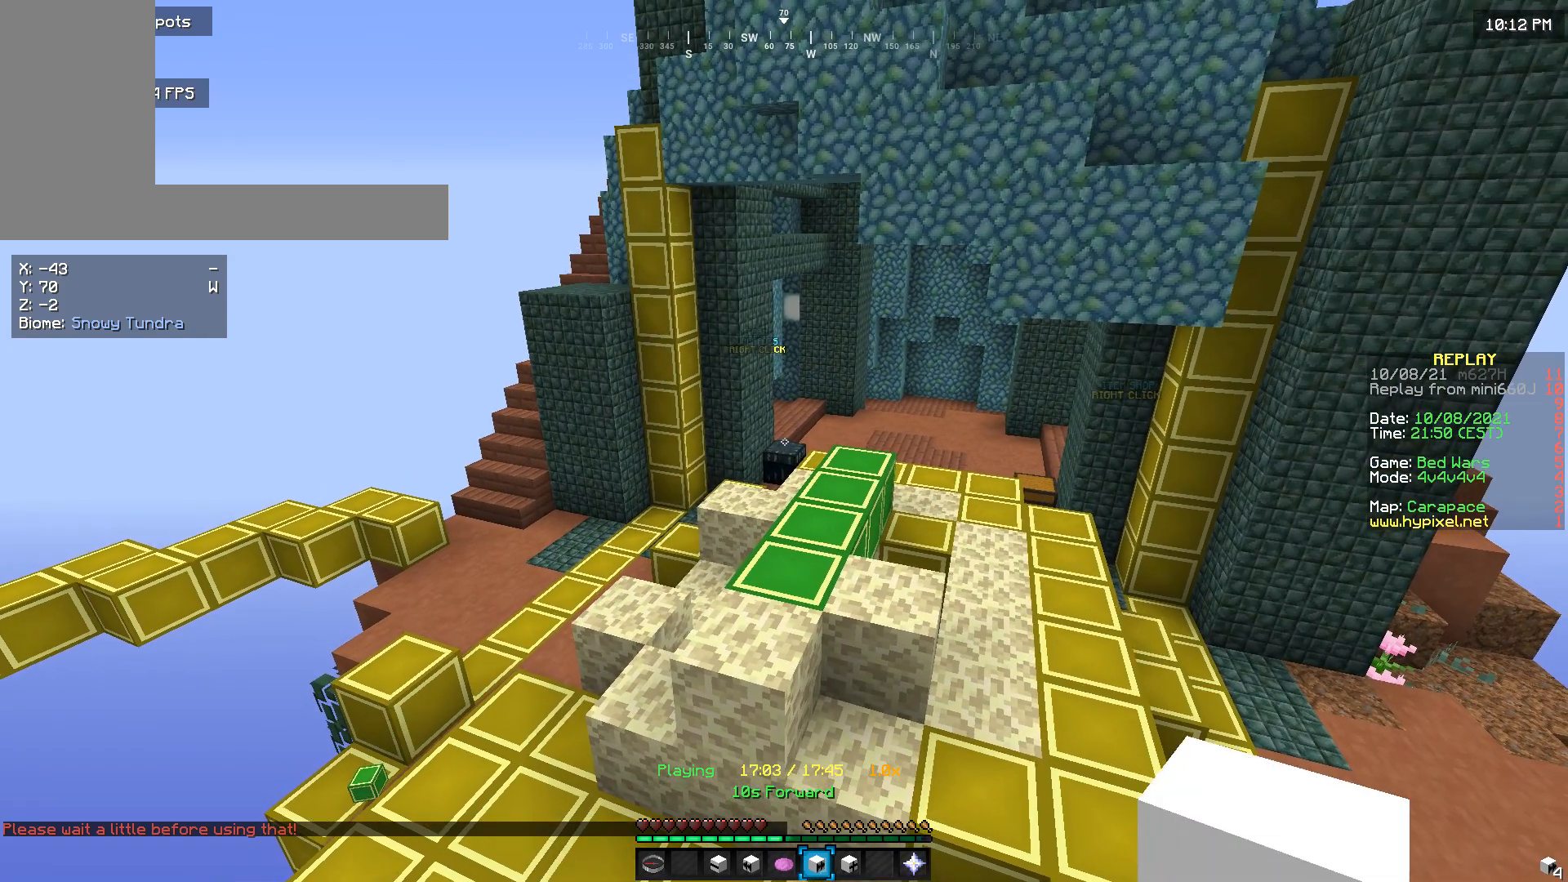
{"keys": [], "mouse": [], "events": [[133, "mouse_right", "down"], [233, "mouse_right", "up"]]}
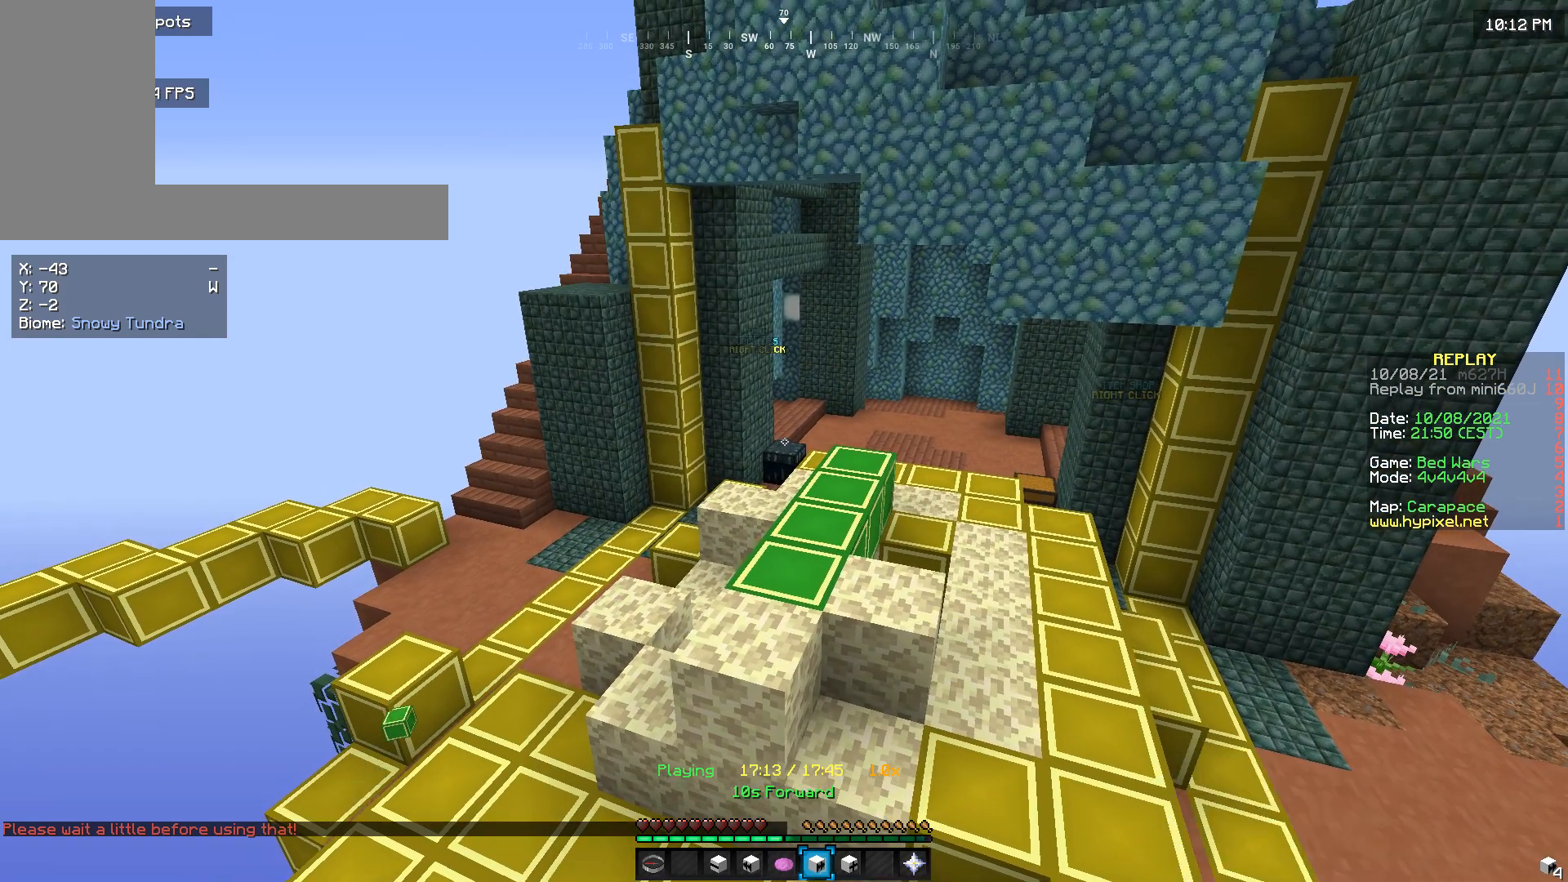
{"keys": [], "mouse": [], "events": []}
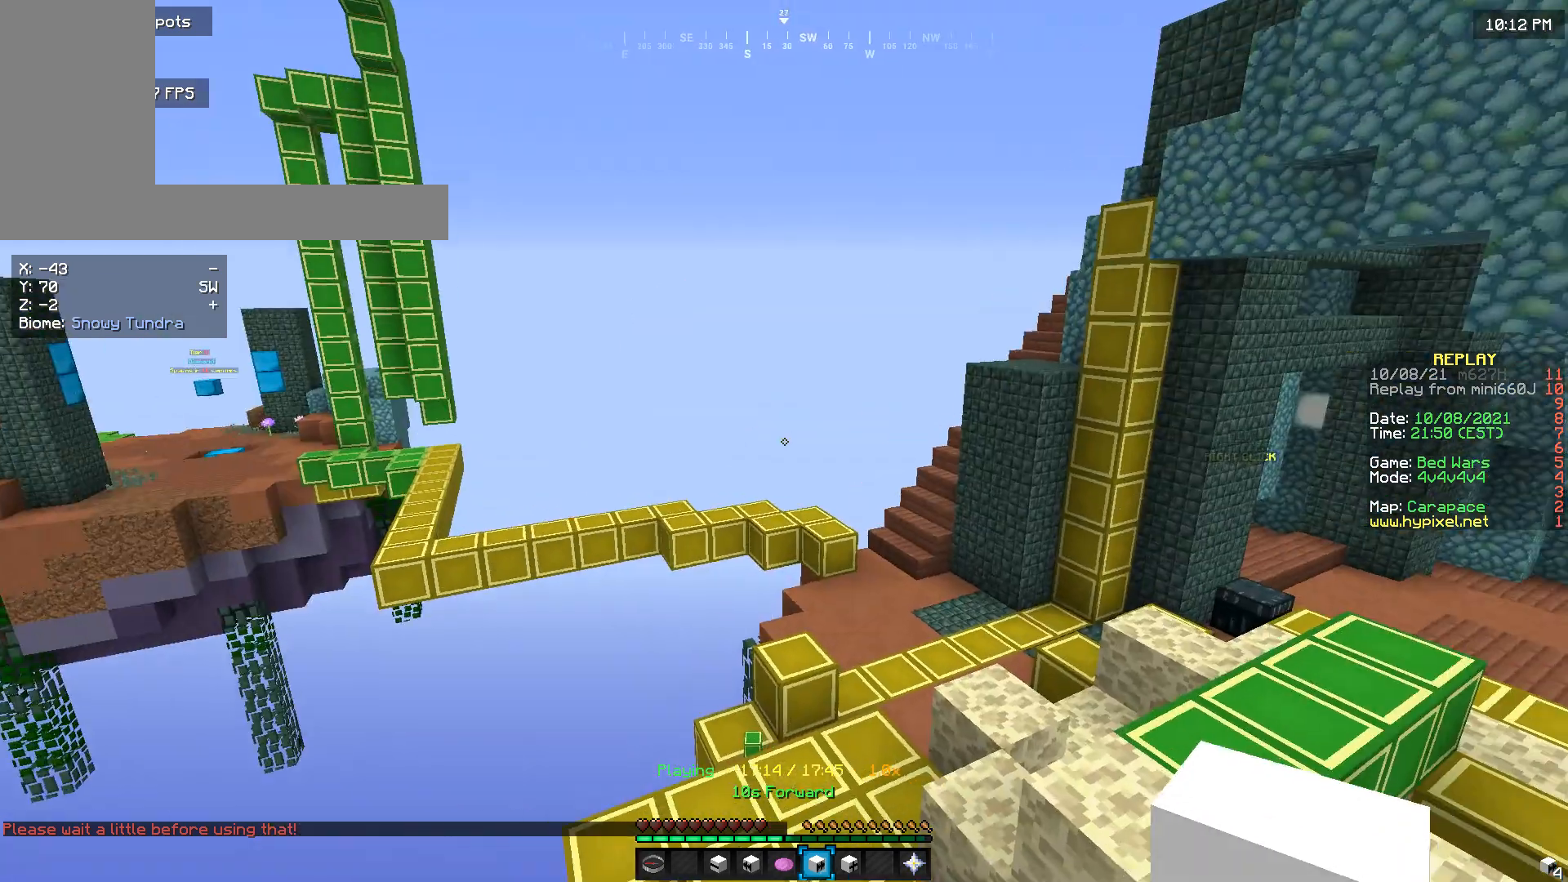
{"keys": [], "mouse": [], "events": []}
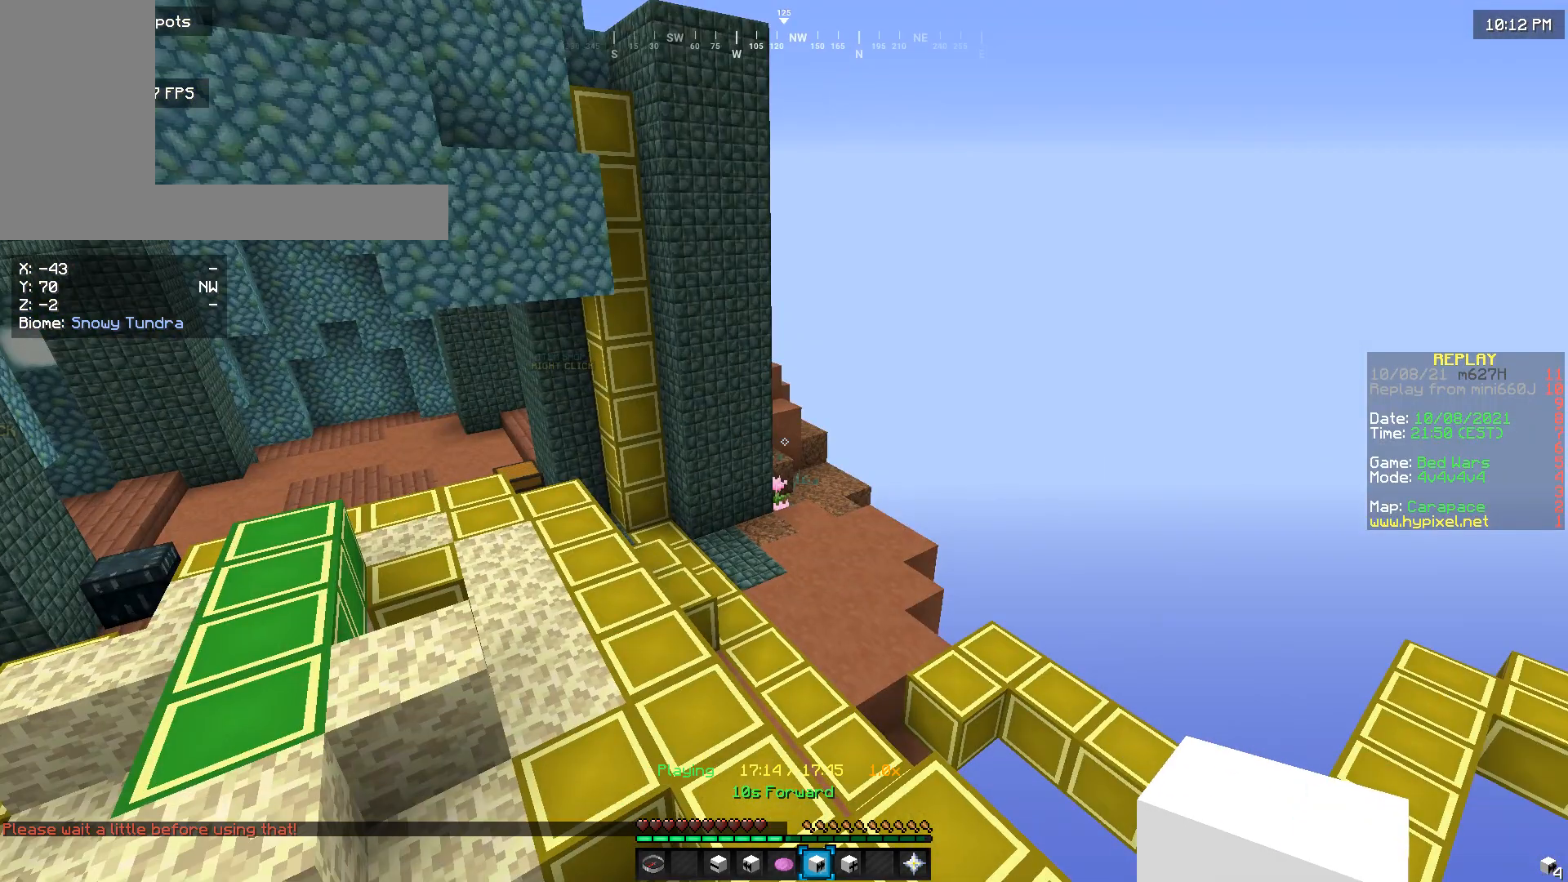
{"keys": [], "mouse": [], "events": [[33, "mouse_right", "down"], [100, "mouse_right", "up"]]}
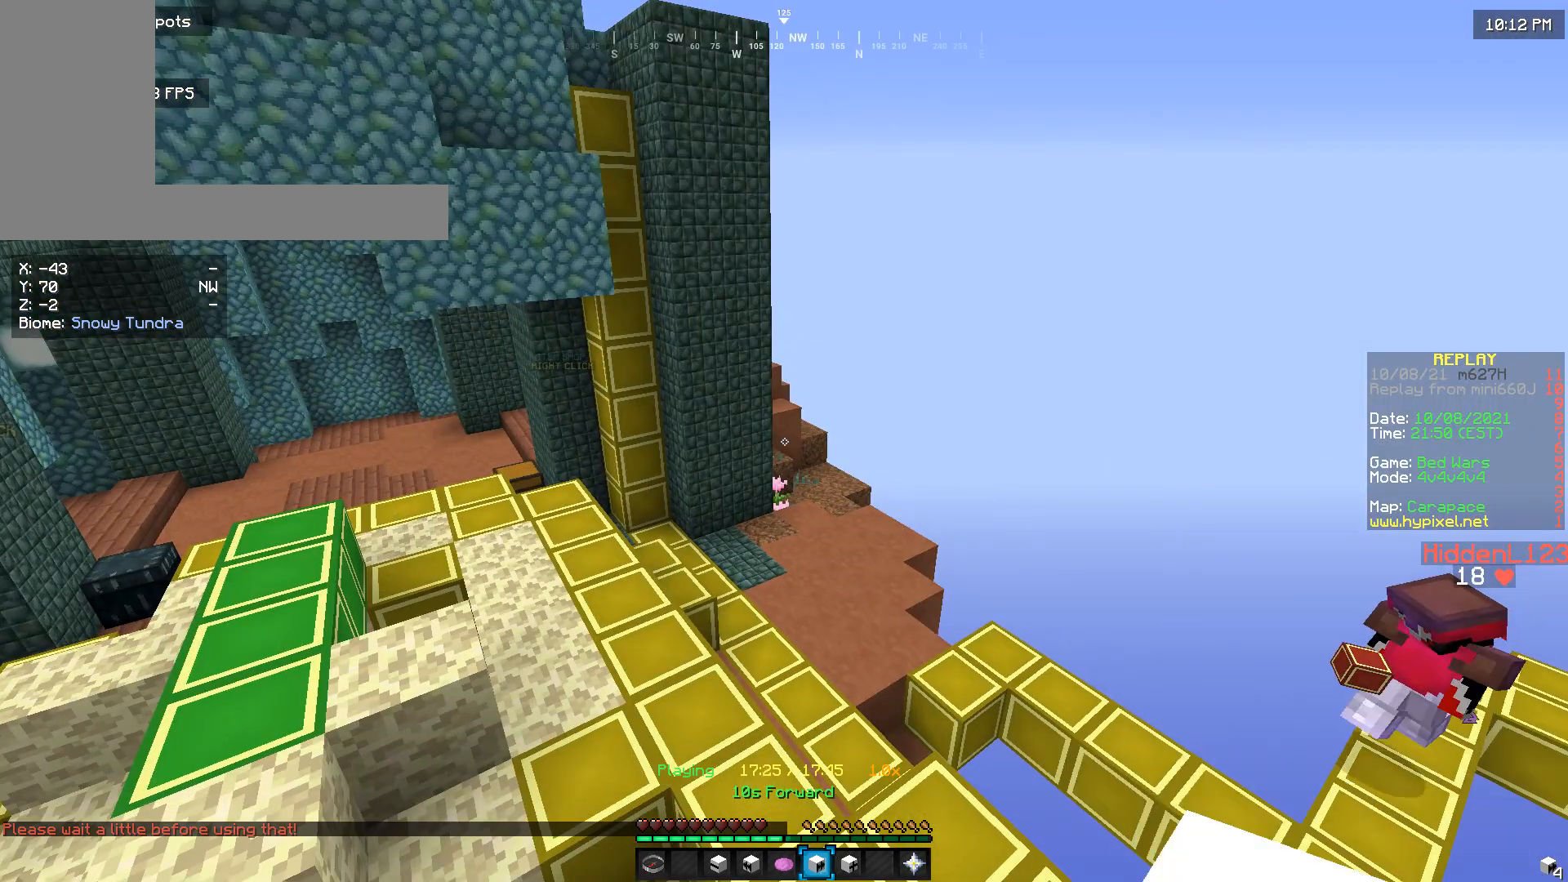
{"keys": [], "mouse": [], "events": []}
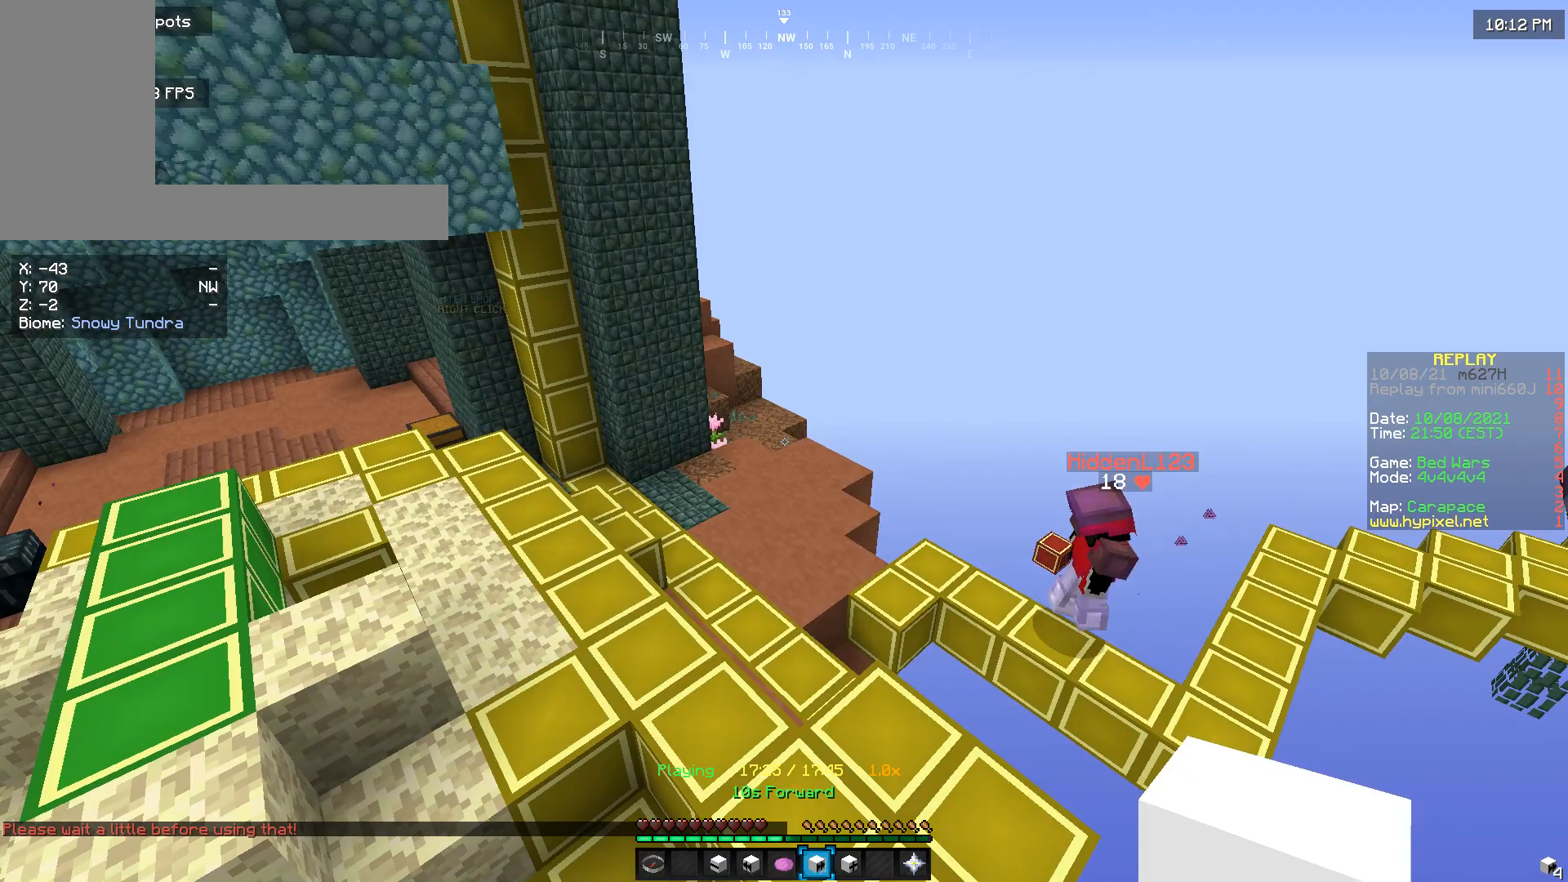
{"keys": [], "mouse": [], "events": []}
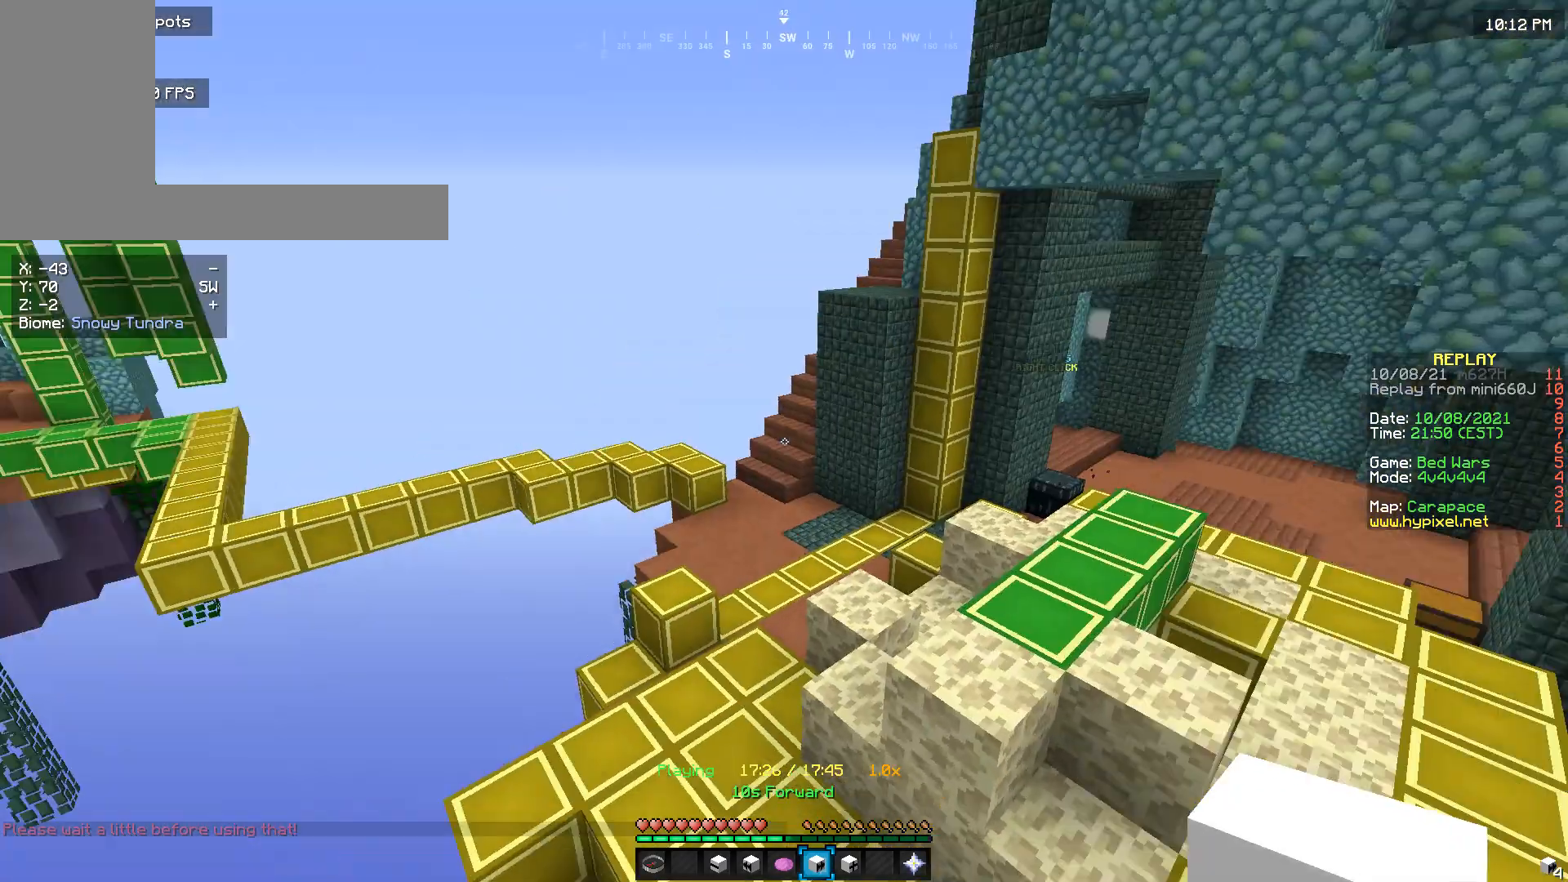
{"keys": ["d"], "mouse": [], "events": [[433, "d", "down"]]}
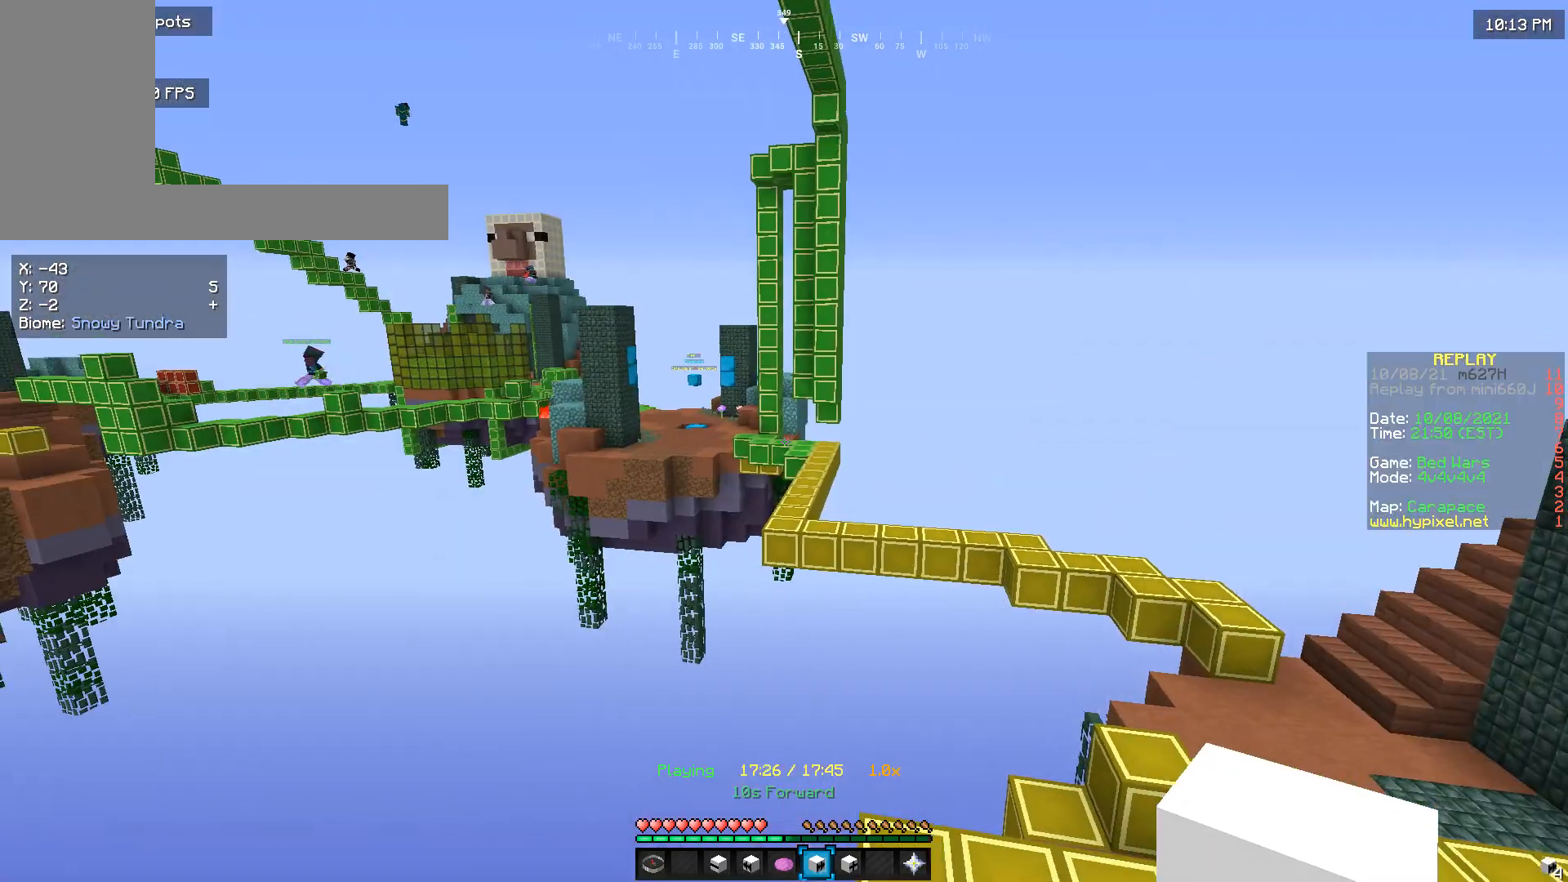
{"keys": [], "mouse": [], "events": [[100, "d", "up"]]}
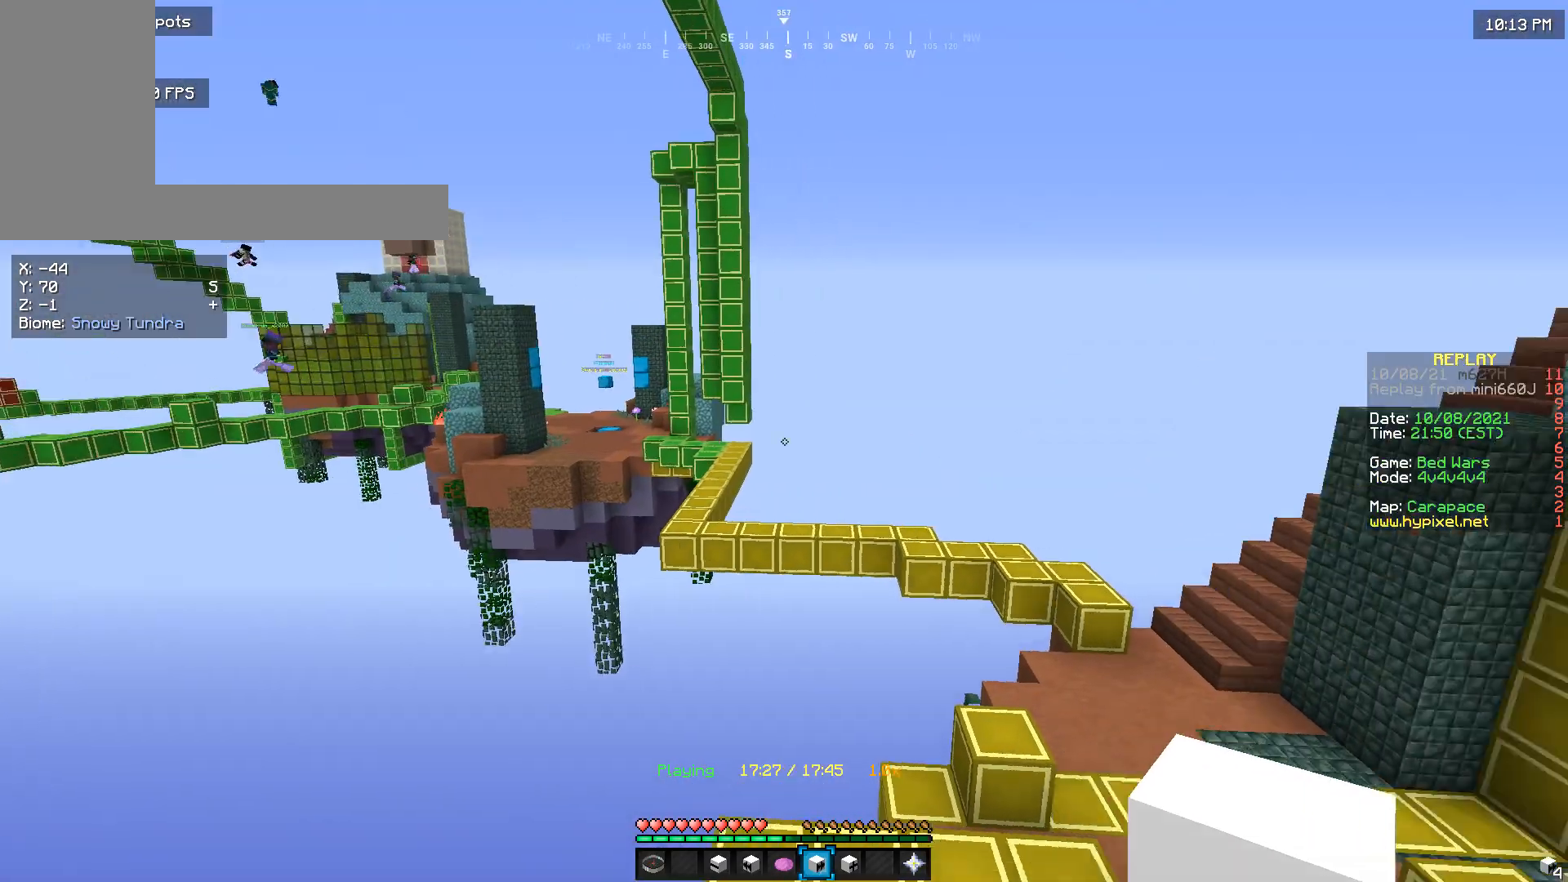
{"keys": [], "mouse": [], "events": []}